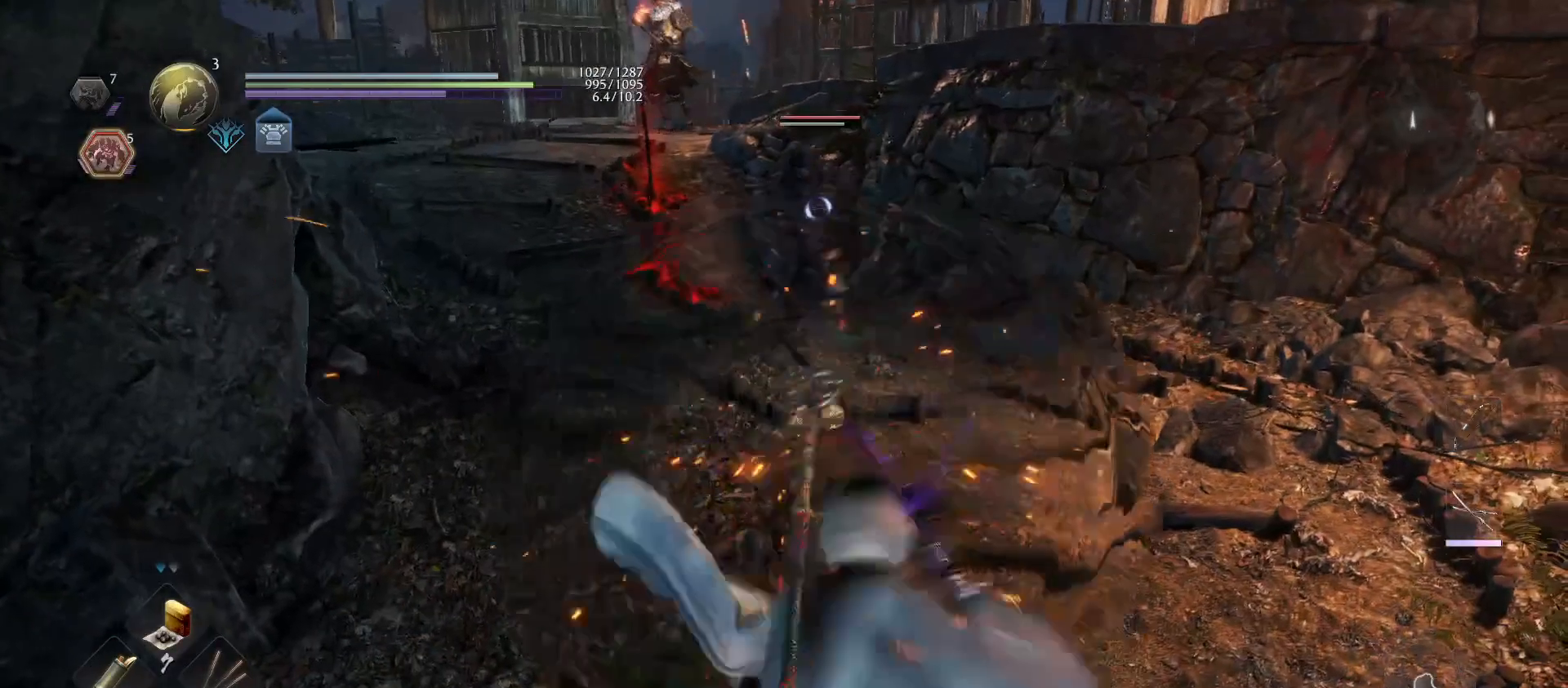
Gameplay with a controller (PlayStation layout); each line is a JSON object with the inputs held at the frame after it. "events" lists button and stick changes between this image and that frame as [ms after this image, input, new state], when the widget could be followed in between.
{"buttons": [], "left_stick": "down-left", "right_stick": "center", "events": [[100, "CROSS", "up"], [200, "left_stick", "right"], [333, "left_stick", "left"], [367, "CROSS", "down"], [367, "SQUARE", "down"], [400, "left_stick", "down-left"], [433, "CROSS", "up"], [500, "SQUARE", "up"]]}
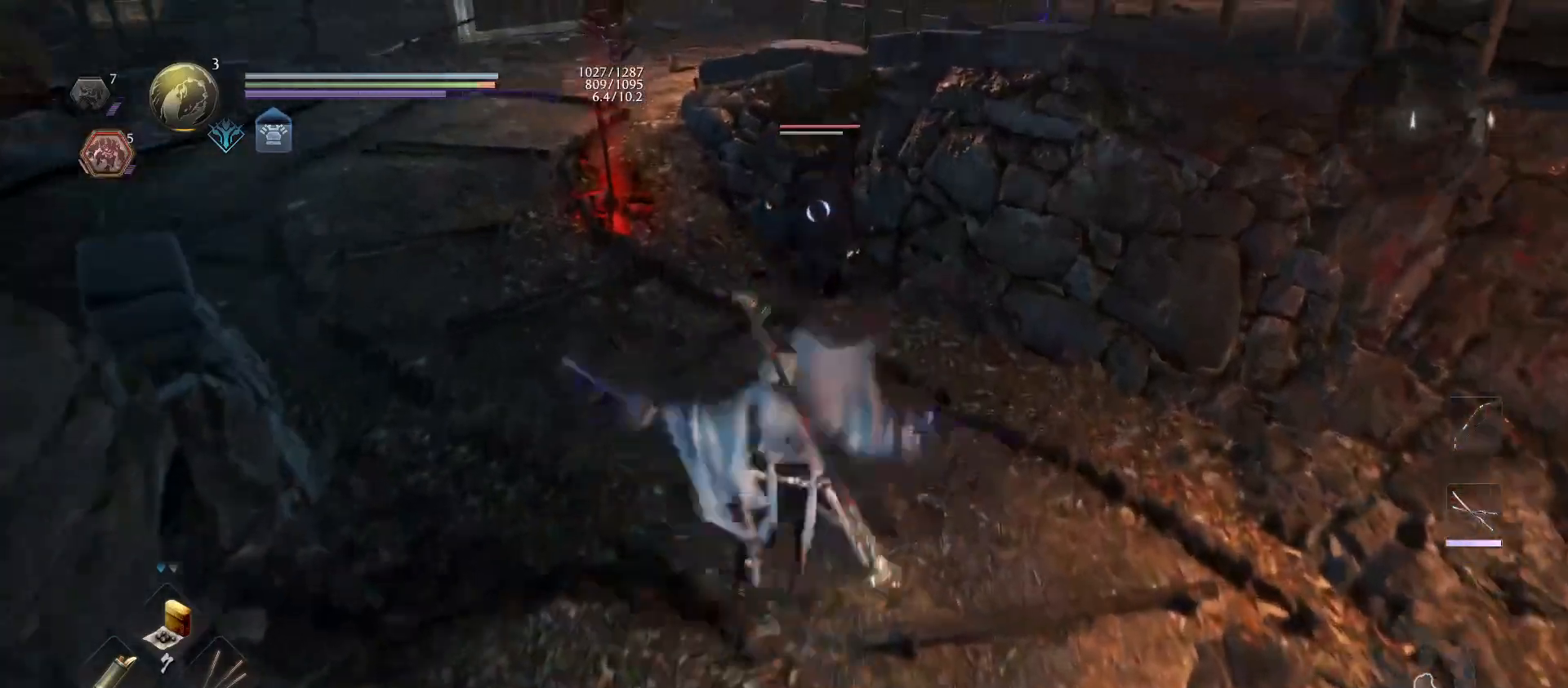
{"buttons": [], "left_stick": "down-left", "right_stick": "center", "events": [[67, "left_stick", "down"], [200, "CROSS", "down"], [333, "CROSS", "up"], [500, "left_stick", "down-left"]]}
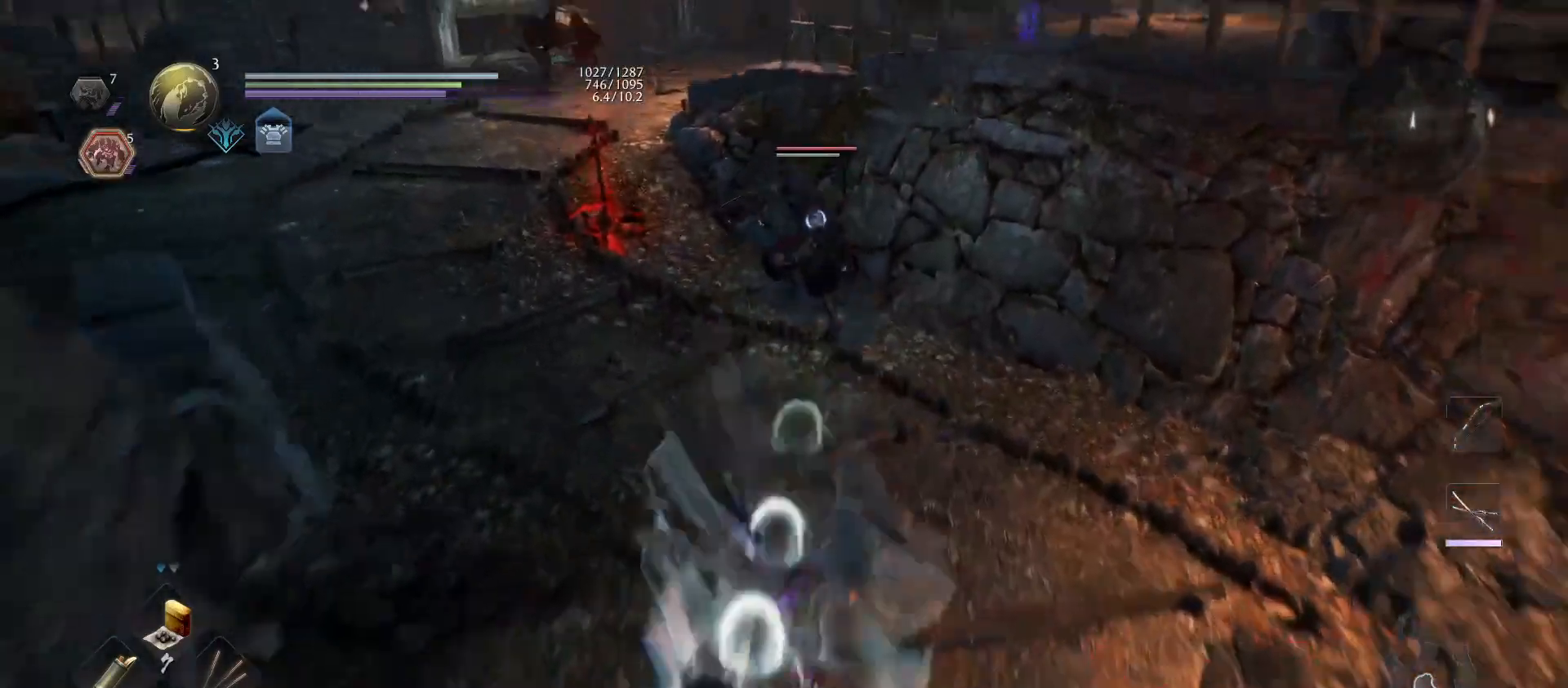
{"buttons": [], "left_stick": "down-left", "right_stick": "center", "events": [[233, "CROSS", "down"], [367, "CROSS", "up"]]}
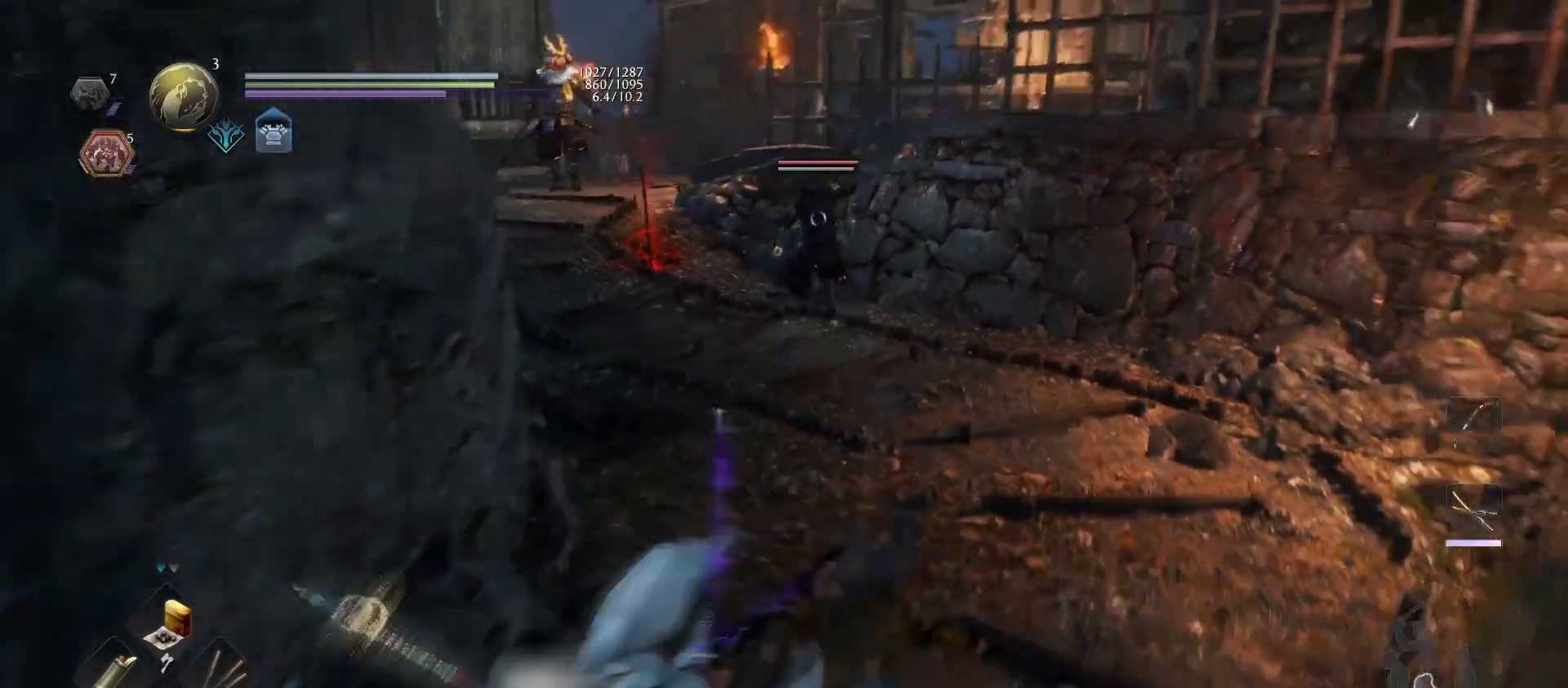
{"buttons": [], "left_stick": "left", "right_stick": "center", "events": [[300, "CROSS", "down"], [400, "left_stick", "left"], [467, "CROSS", "up"]]}
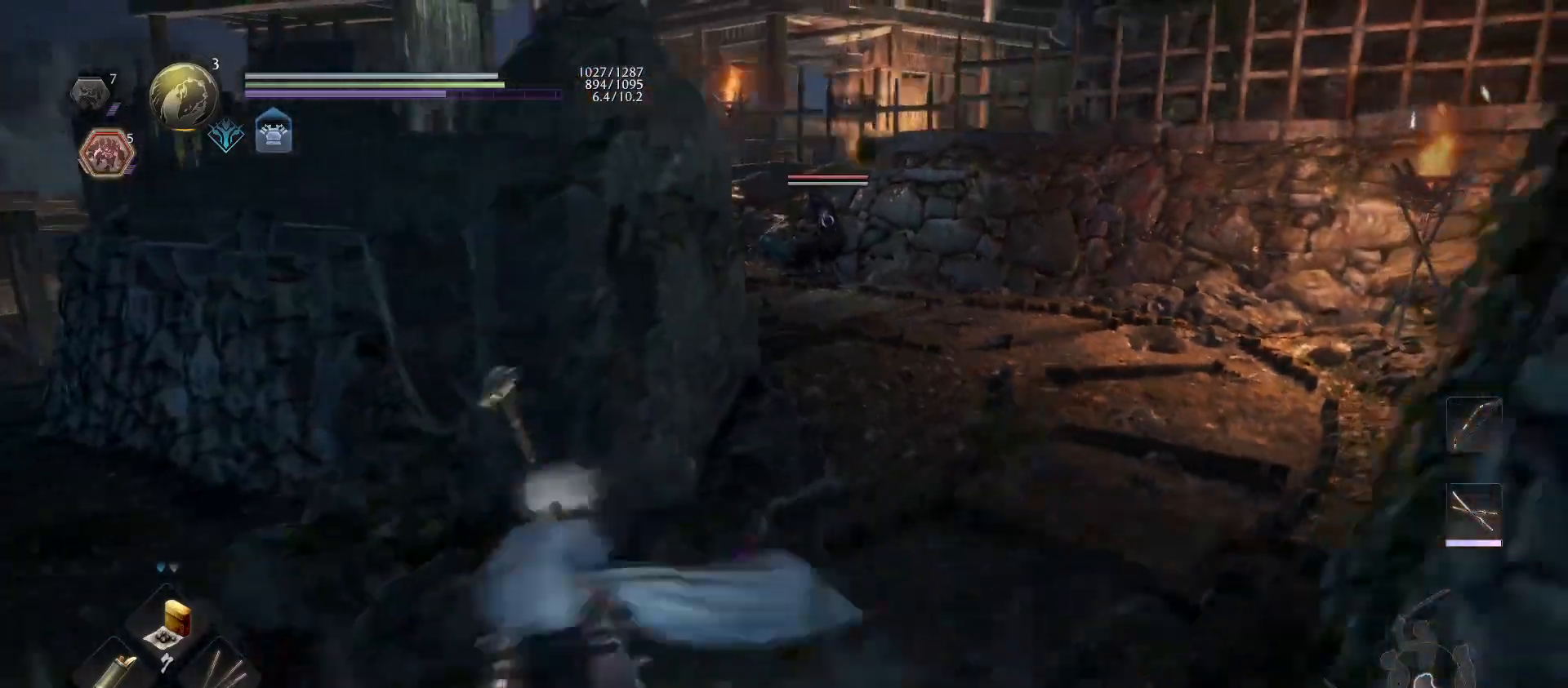
{"buttons": [], "left_stick": "left", "right_stick": "center", "events": []}
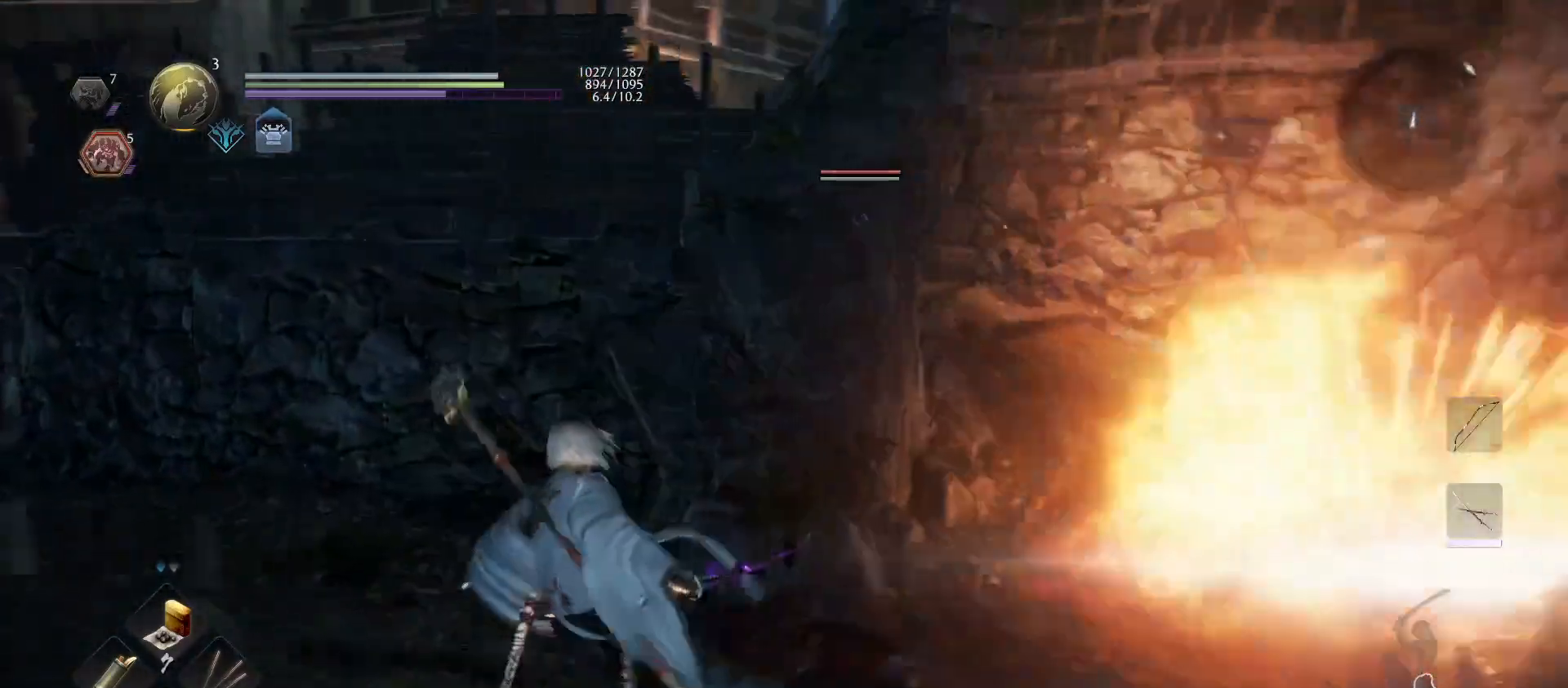
{"buttons": [], "left_stick": "left", "right_stick": "center", "events": []}
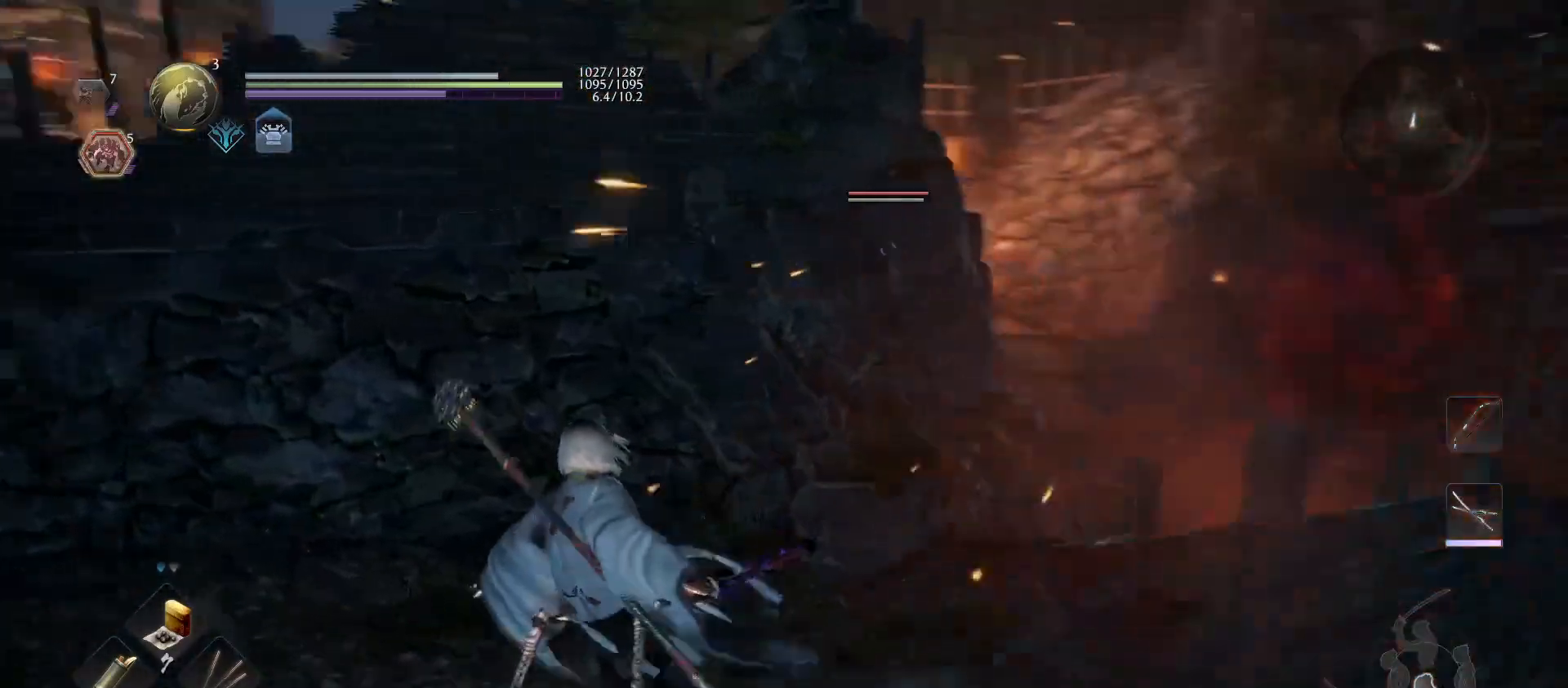
{"buttons": [], "left_stick": "down-left", "right_stick": "center", "events": [[167, "R1", "down"], [200, "left_stick", "center"], [267, "DPAD_RIGHT", "down"], [367, "DPAD_RIGHT", "up"], [400, "R1", "up"], [433, "left_stick", "down"], [500, "left_stick", "down-left"]]}
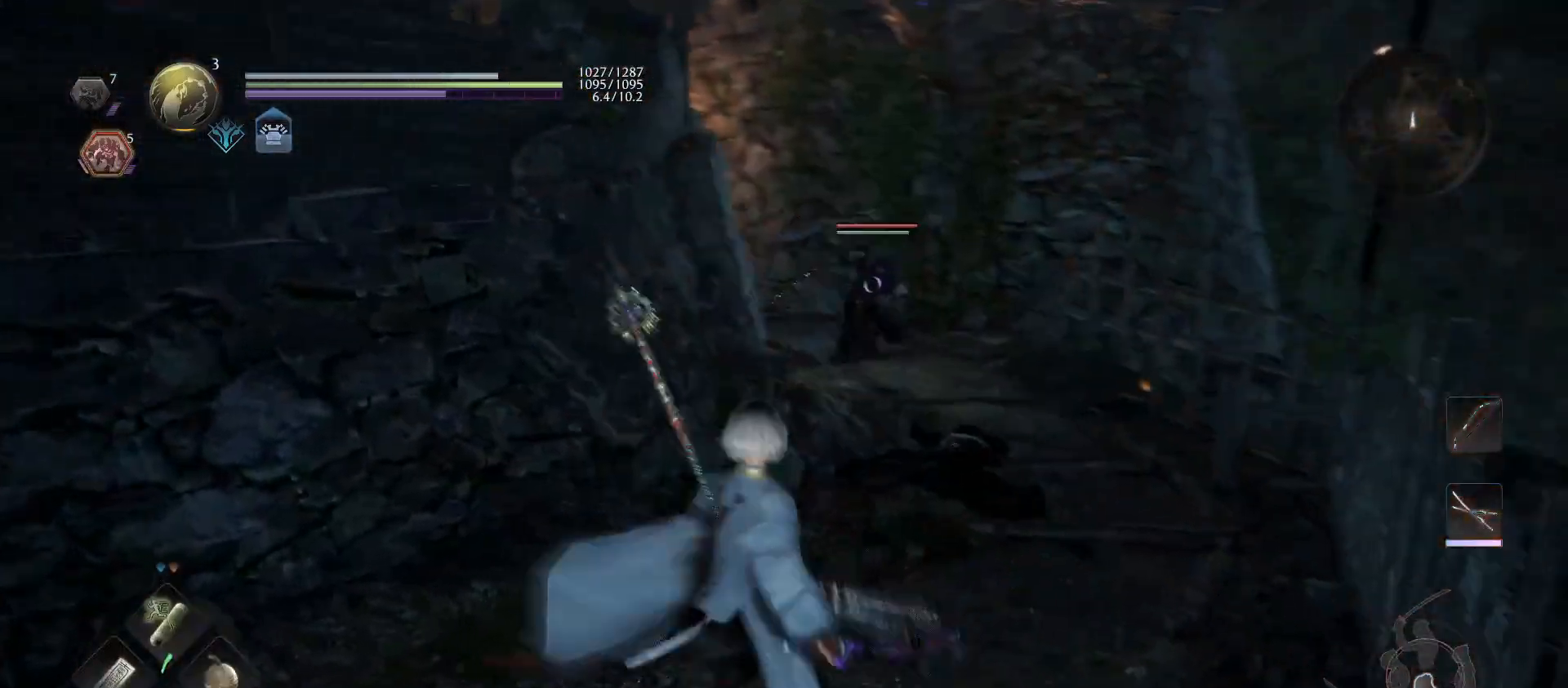
{"buttons": ["L1"], "left_stick": "up", "right_stick": "center", "events": [[400, "left_stick", "up-left"], [467, "L1", "down"], [467, "left_stick", "up"]]}
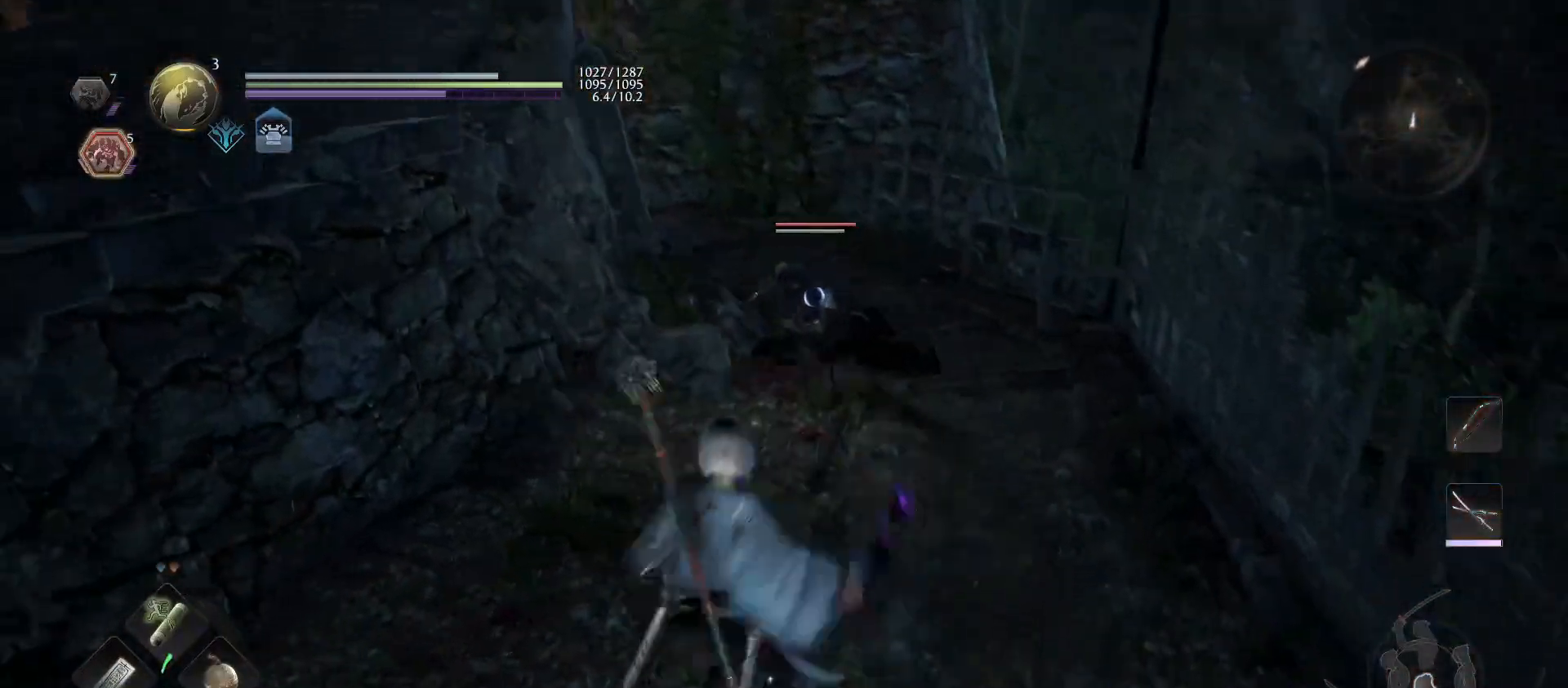
{"buttons": ["L1"], "left_stick": "down-left", "right_stick": "center", "events": [[33, "R1", "down"], [67, "CROSS", "down"], [133, "left_stick", "down-left"], [167, "CROSS", "up"], [200, "R1", "up"]]}
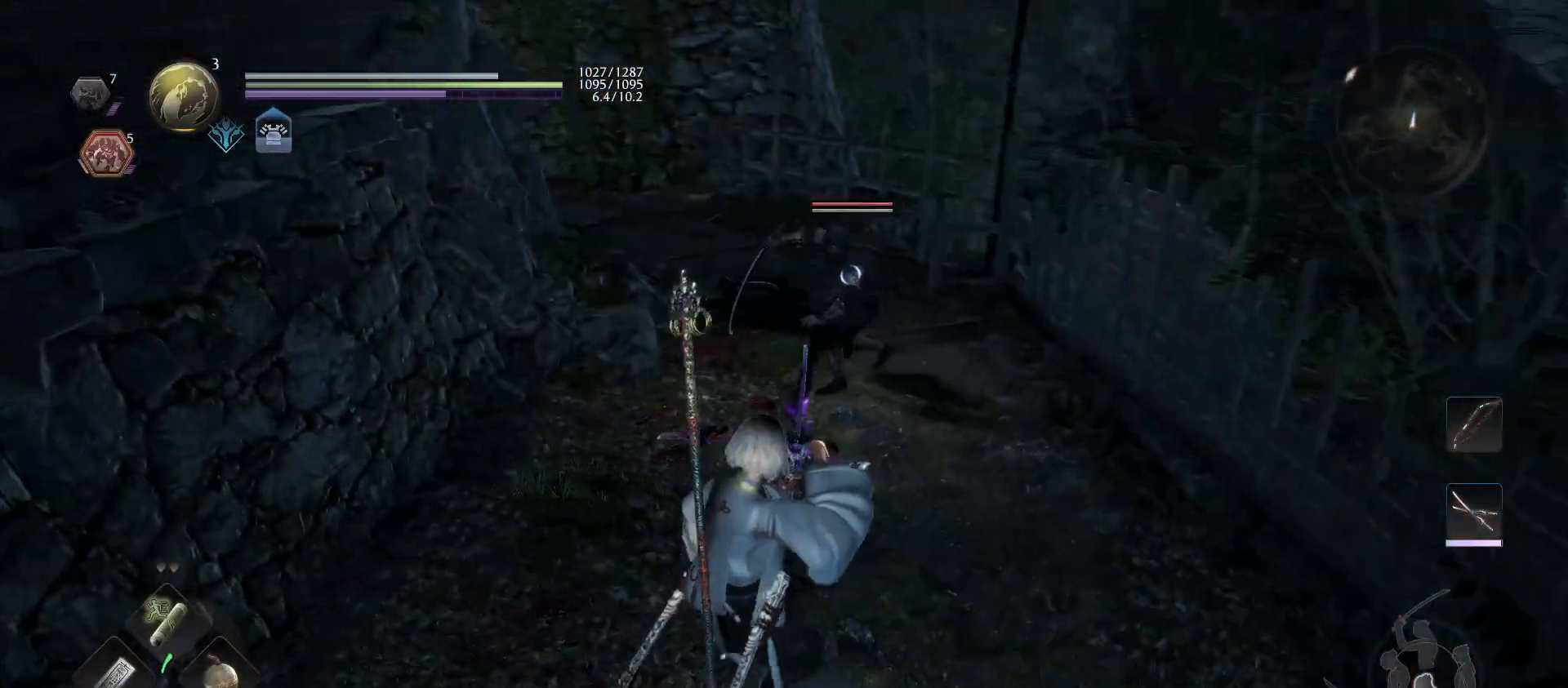
{"buttons": ["L1"], "left_stick": "left", "right_stick": "center", "events": [[100, "L1", "up"], [100, "left_stick", "up"], [300, "left_stick", "up-left"], [367, "L1", "down"], [433, "left_stick", "left"]]}
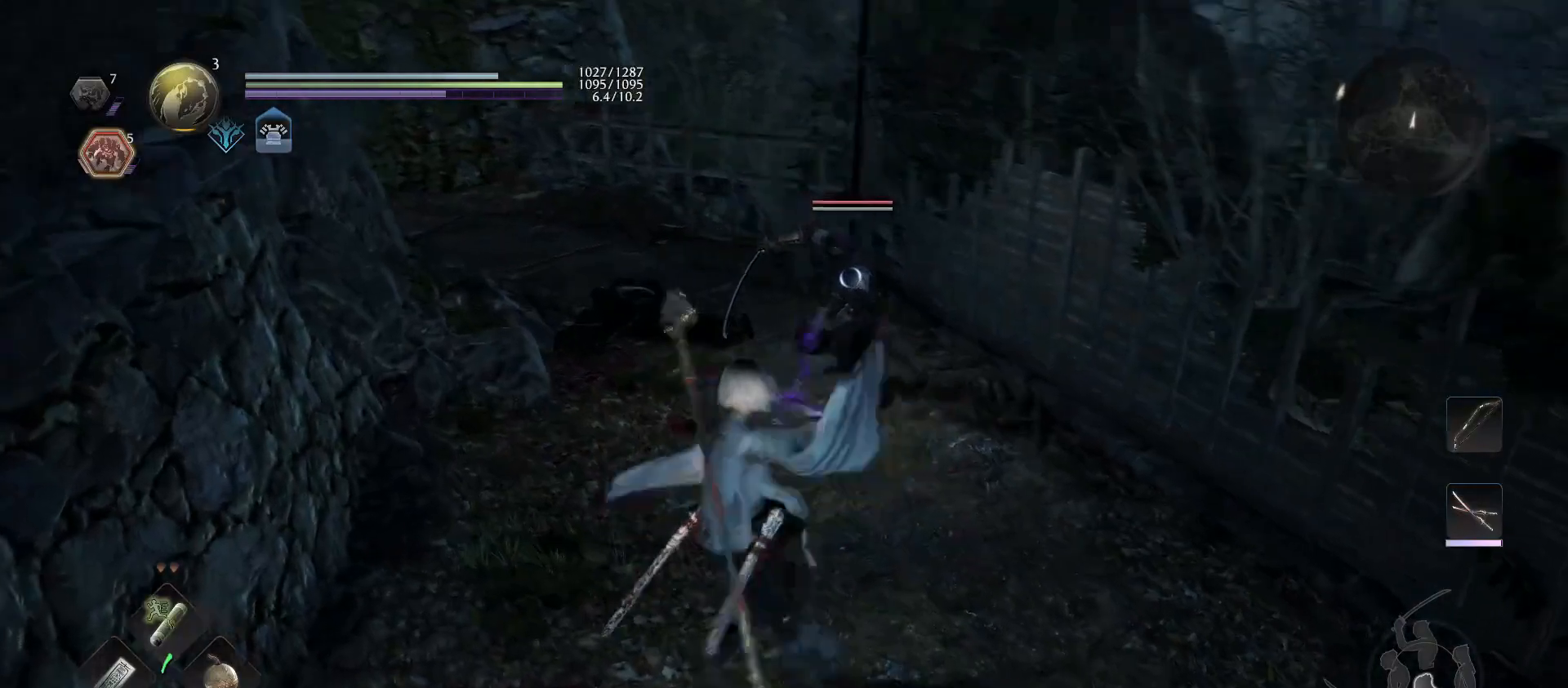
{"buttons": [], "left_stick": "up", "right_stick": "center", "events": [[100, "left_stick", "up-left"], [300, "left_stick", "up"], [367, "L1", "up"], [400, "CROSS", "down"], [433, "CROSS", "up"]]}
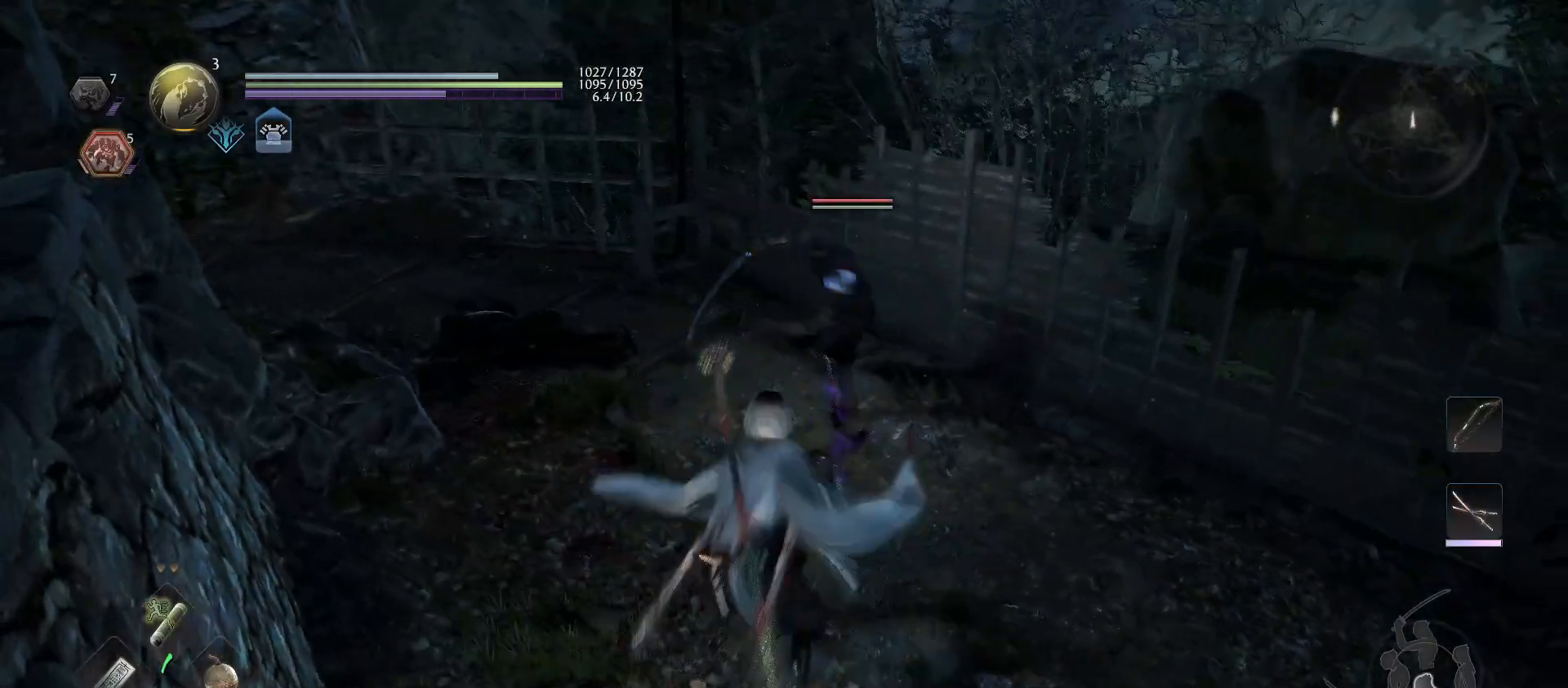
{"buttons": ["SQUARE"], "left_stick": "up-left", "right_stick": "center", "events": [[67, "SQUARE", "down"], [200, "SQUARE", "up"], [267, "SQUARE", "down"], [400, "SQUARE", "up"], [400, "left_stick", "up-left"], [467, "SQUARE", "down"]]}
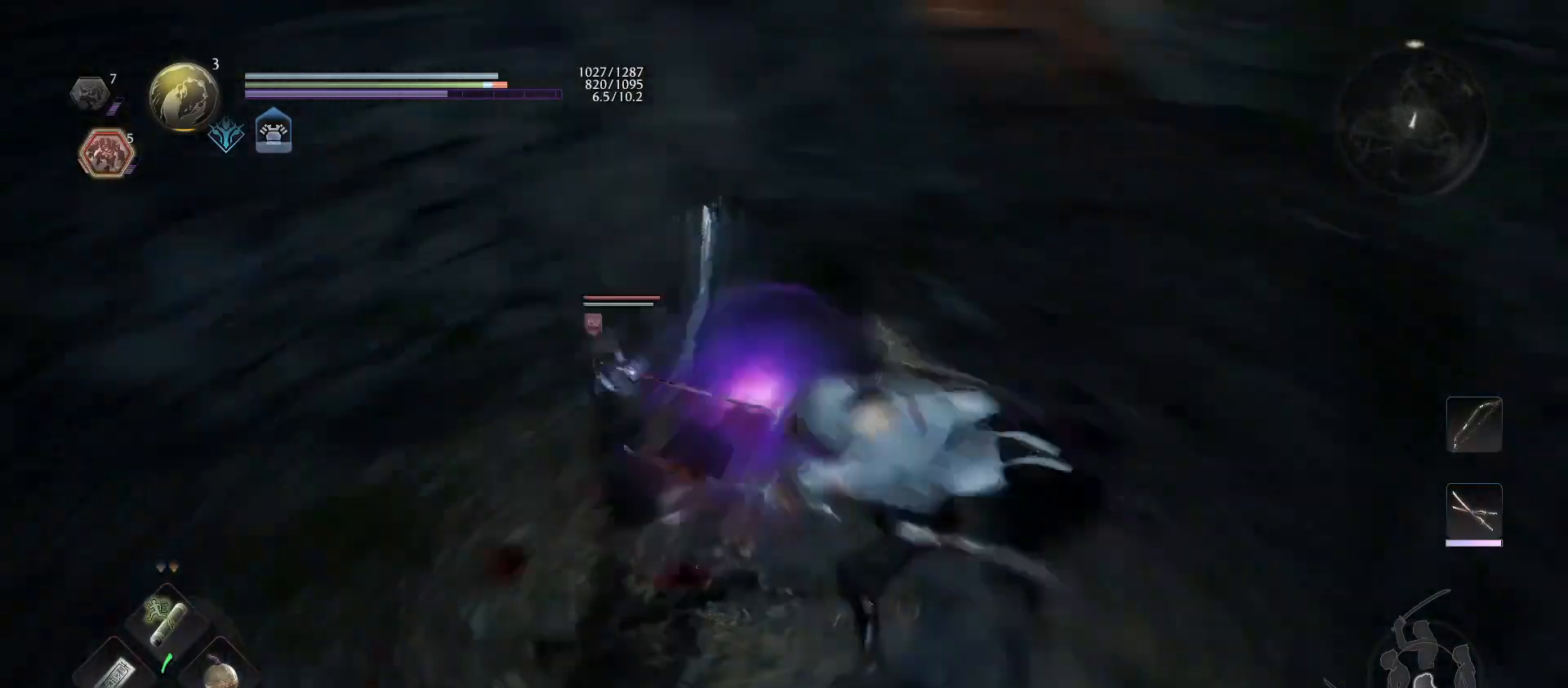
{"buttons": ["SQUARE"], "left_stick": "up-left", "right_stick": "center", "events": [[100, "SQUARE", "up"], [167, "SQUARE", "down"], [467, "SQUARE", "up"], [500, "SQUARE", "down"]]}
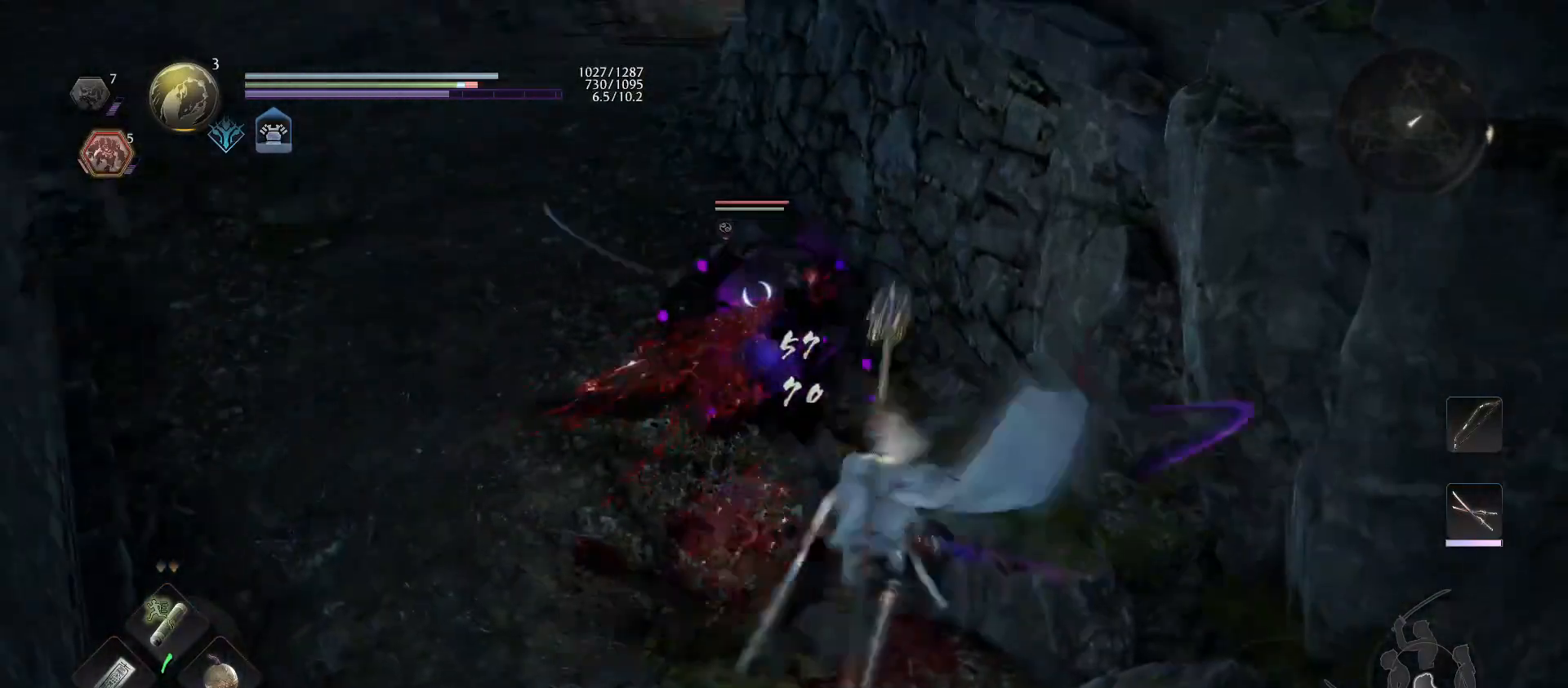
{"buttons": [], "left_stick": "center", "right_stick": "center", "events": [[167, "SQUARE", "up"], [200, "SQUARE", "down"], [333, "right_stick", "down-left"], [367, "SQUARE", "up"], [400, "right_stick", "center"], [433, "left_stick", "center"]]}
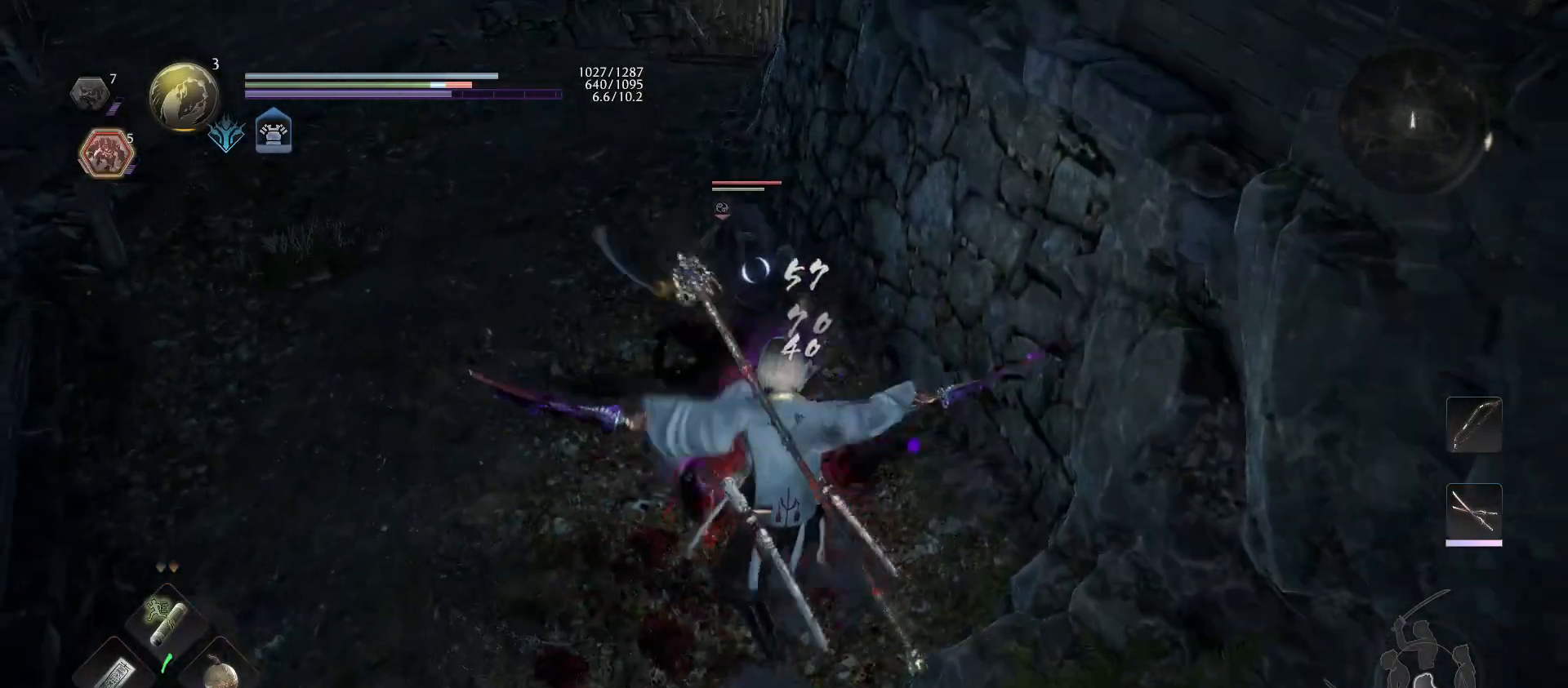
{"buttons": ["SQUARE"], "left_stick": "center", "right_stick": "center", "events": [[267, "R1", "down"], [300, "SQUARE", "down"], [367, "R1", "up"], [367, "SQUARE", "up"], [433, "SQUARE", "down"]]}
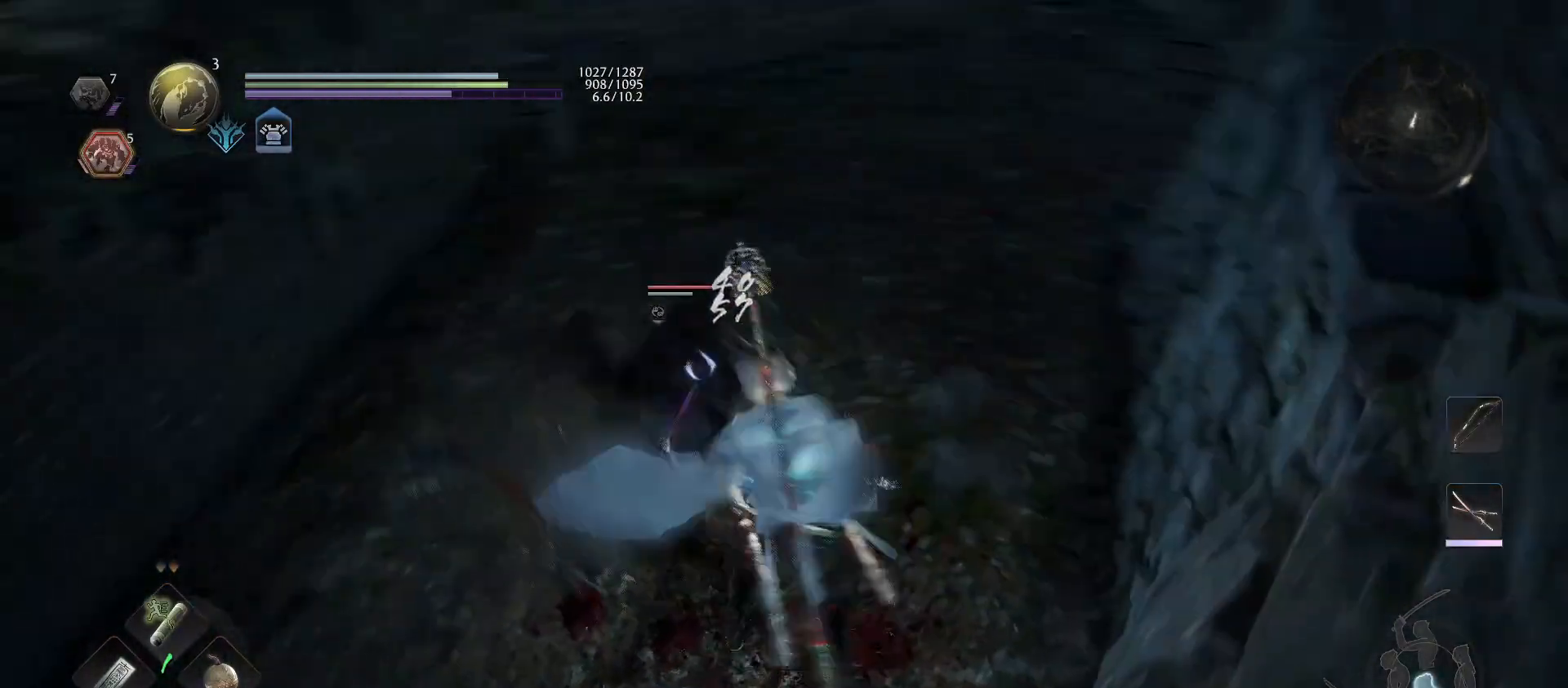
{"buttons": [], "left_stick": "center", "right_stick": "center", "events": [[67, "SQUARE", "up"], [100, "SQUARE", "down"], [267, "SQUARE", "up"], [333, "SQUARE", "down"], [467, "SQUARE", "up"]]}
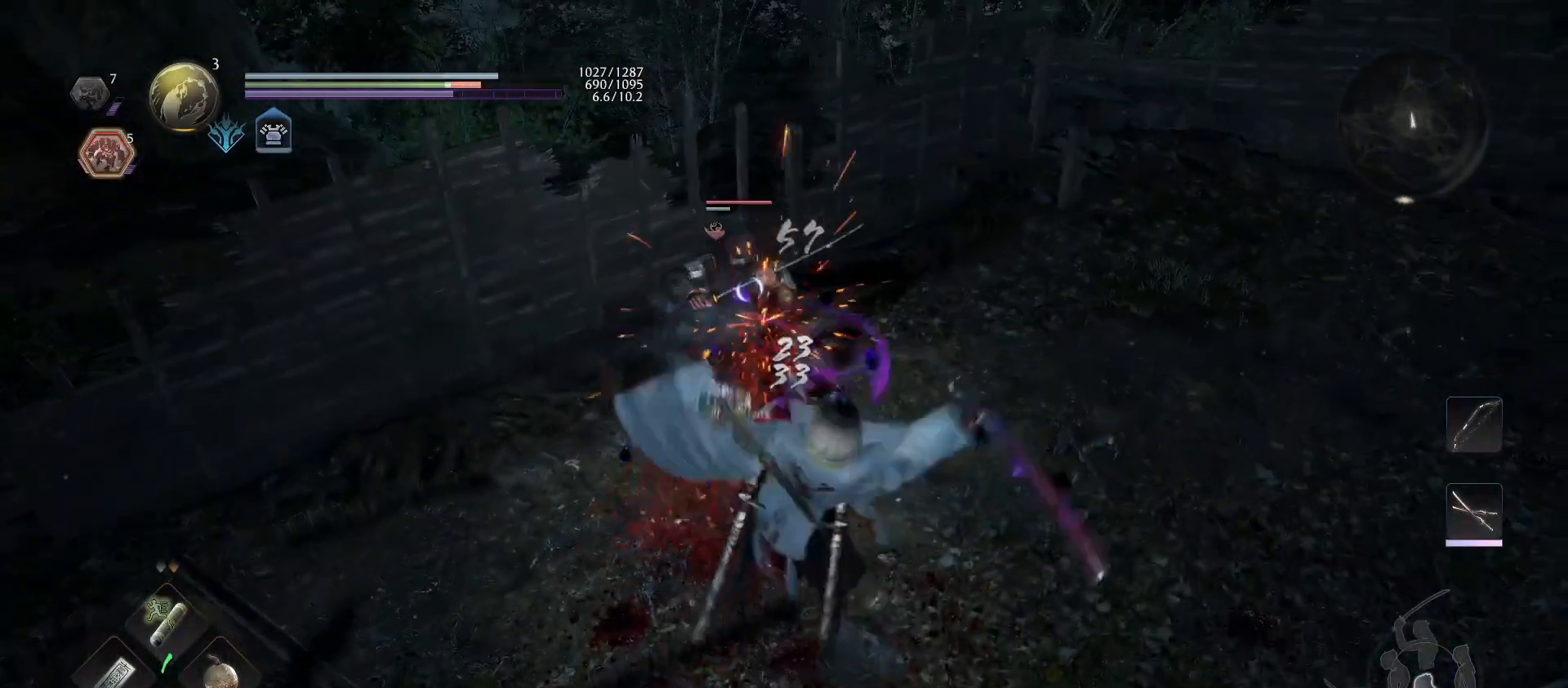
{"buttons": ["SQUARE"], "left_stick": "center", "right_stick": "center", "events": [[33, "SQUARE", "down"], [167, "SQUARE", "up"], [233, "SQUARE", "down"], [367, "SQUARE", "up"], [433, "SQUARE", "down"]]}
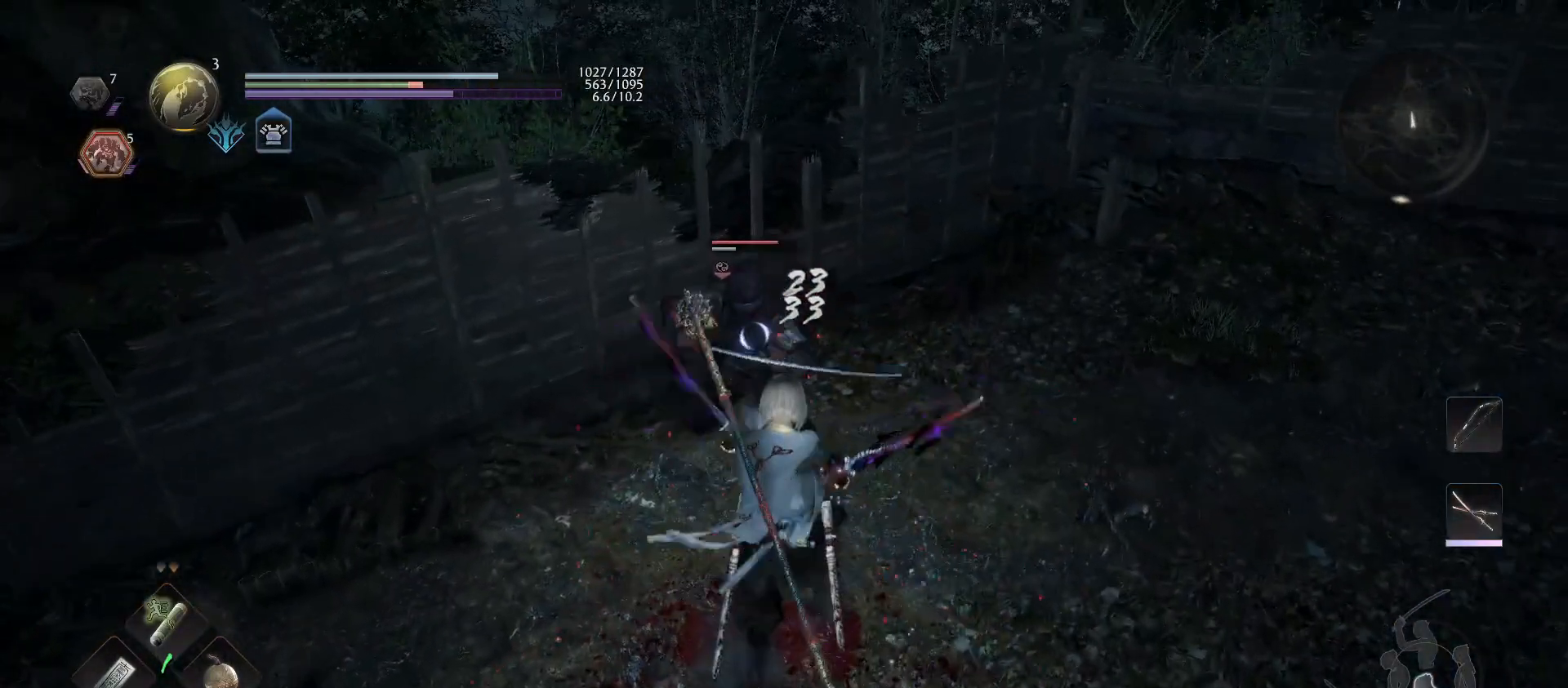
{"buttons": [], "left_stick": "up-right", "right_stick": "center", "events": [[33, "SQUARE", "up"], [67, "left_stick", "down-right"], [333, "R1", "down"], [433, "SQUARE", "down"], [500, "R1", "up"], [500, "SQUARE", "up"], [500, "left_stick", "up-right"]]}
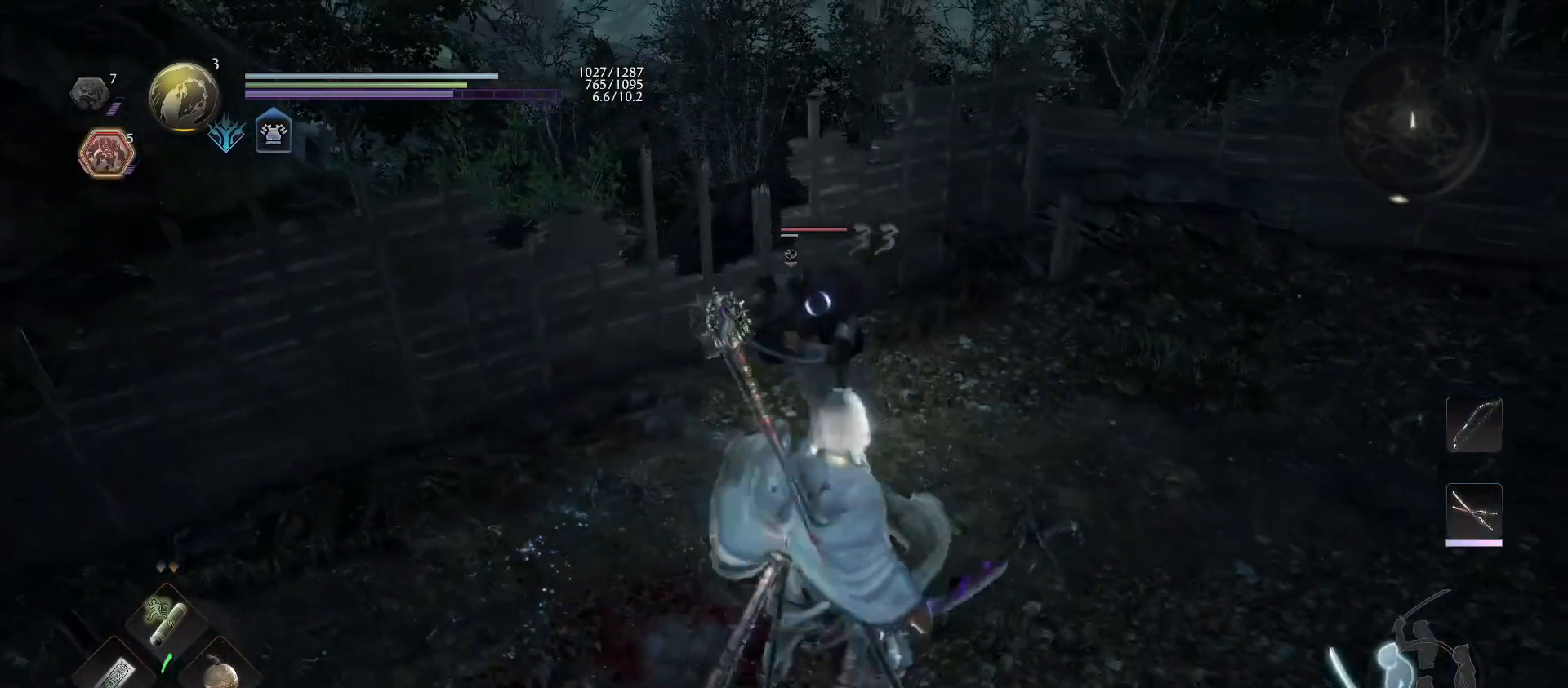
{"buttons": [], "left_stick": "up-right", "right_stick": "center", "events": [[100, "SQUARE", "down"], [233, "SQUARE", "up"], [333, "SQUARE", "down"], [500, "SQUARE", "up"]]}
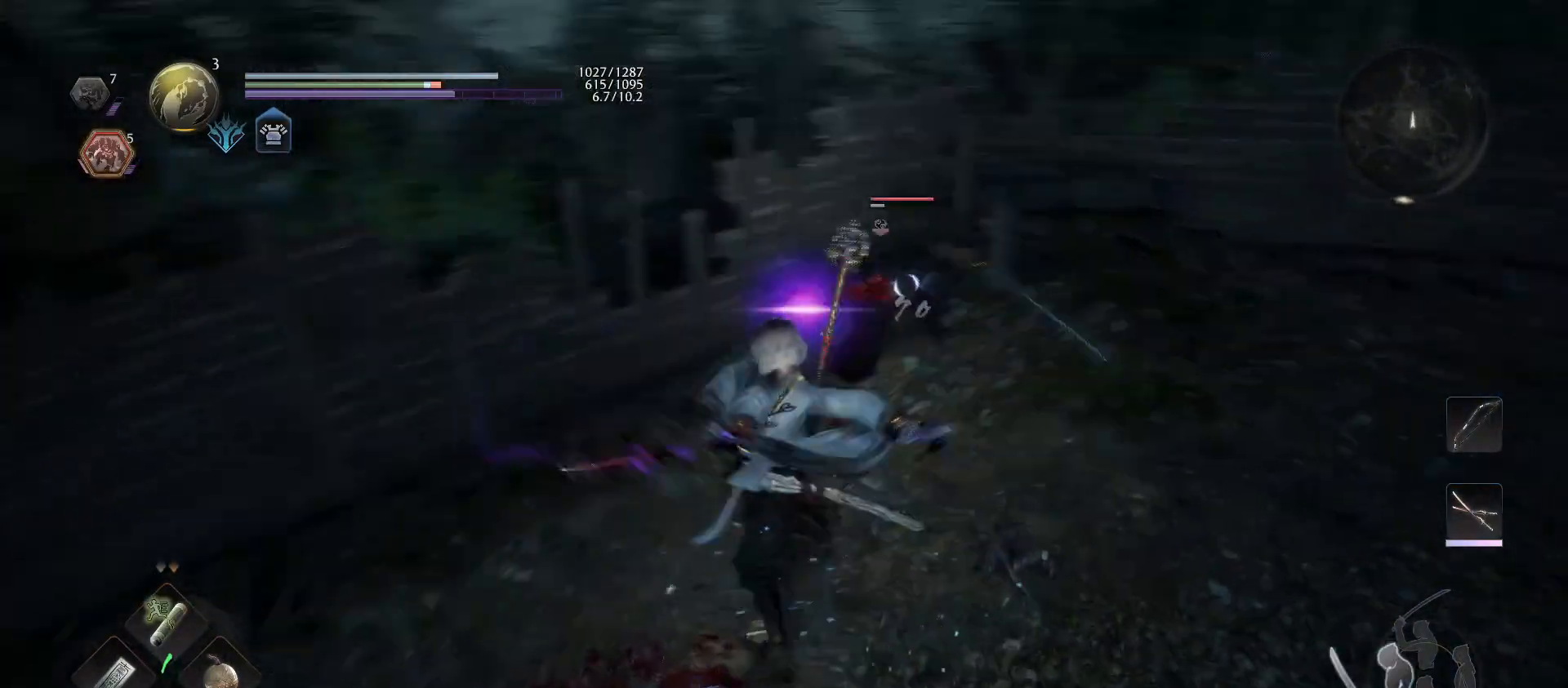
{"buttons": [], "left_stick": "up-right", "right_stick": "center", "events": [[67, "SQUARE", "down"], [267, "SQUARE", "up"], [333, "SQUARE", "down"], [467, "SQUARE", "up"]]}
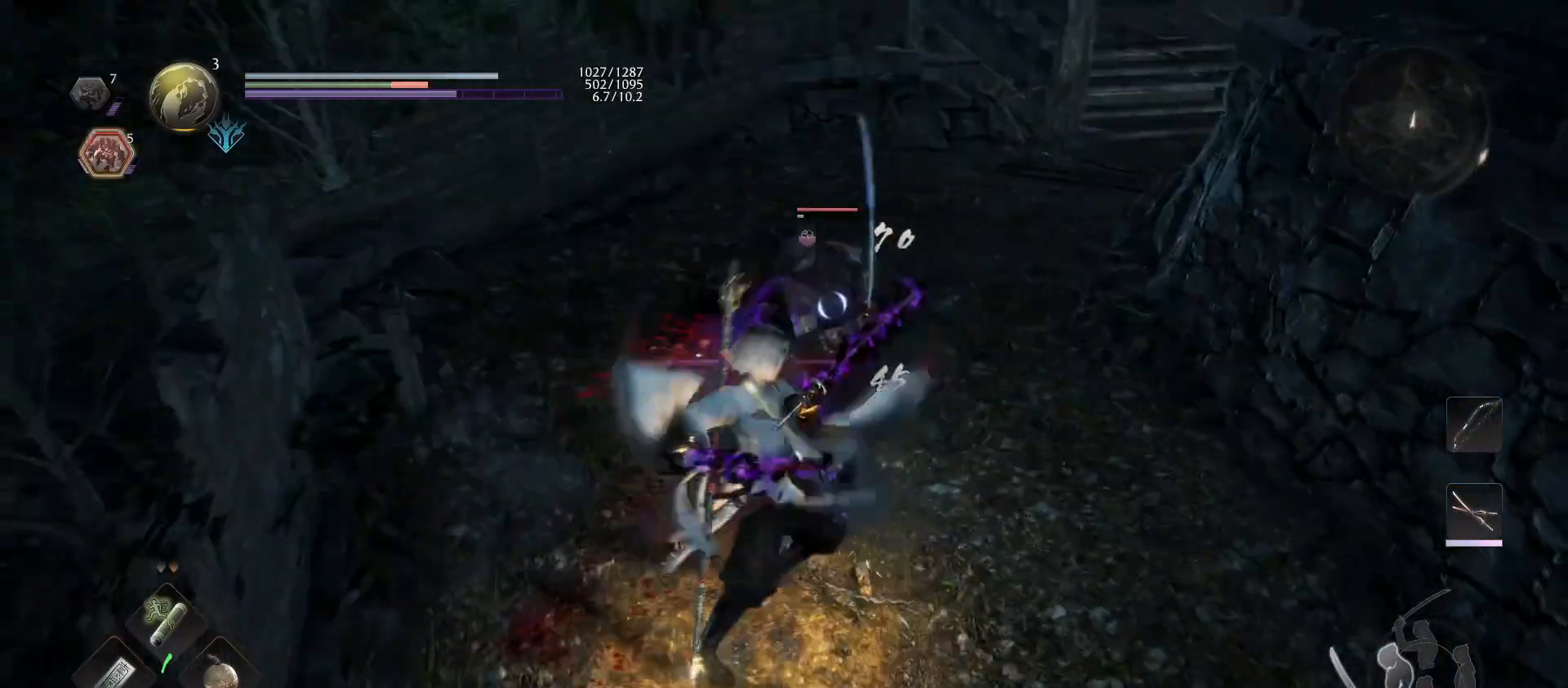
{"buttons": ["SQUARE"], "left_stick": "up-right", "right_stick": "center", "events": [[33, "SQUARE", "down"], [200, "SQUARE", "up"], [267, "SQUARE", "down"], [400, "SQUARE", "up"], [467, "SQUARE", "down"]]}
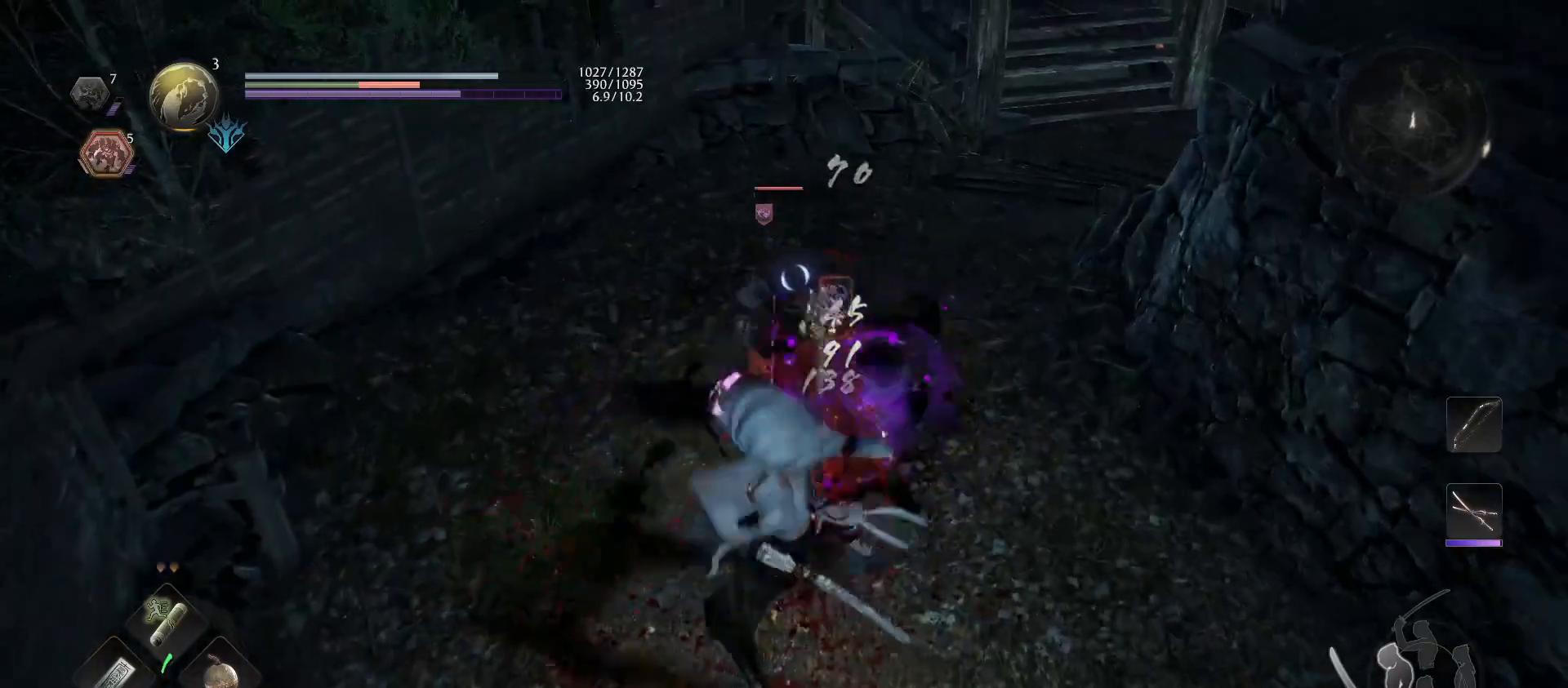
{"buttons": [], "left_stick": "center", "right_stick": "center", "events": [[133, "SQUARE", "up"], [167, "left_stick", "center"]]}
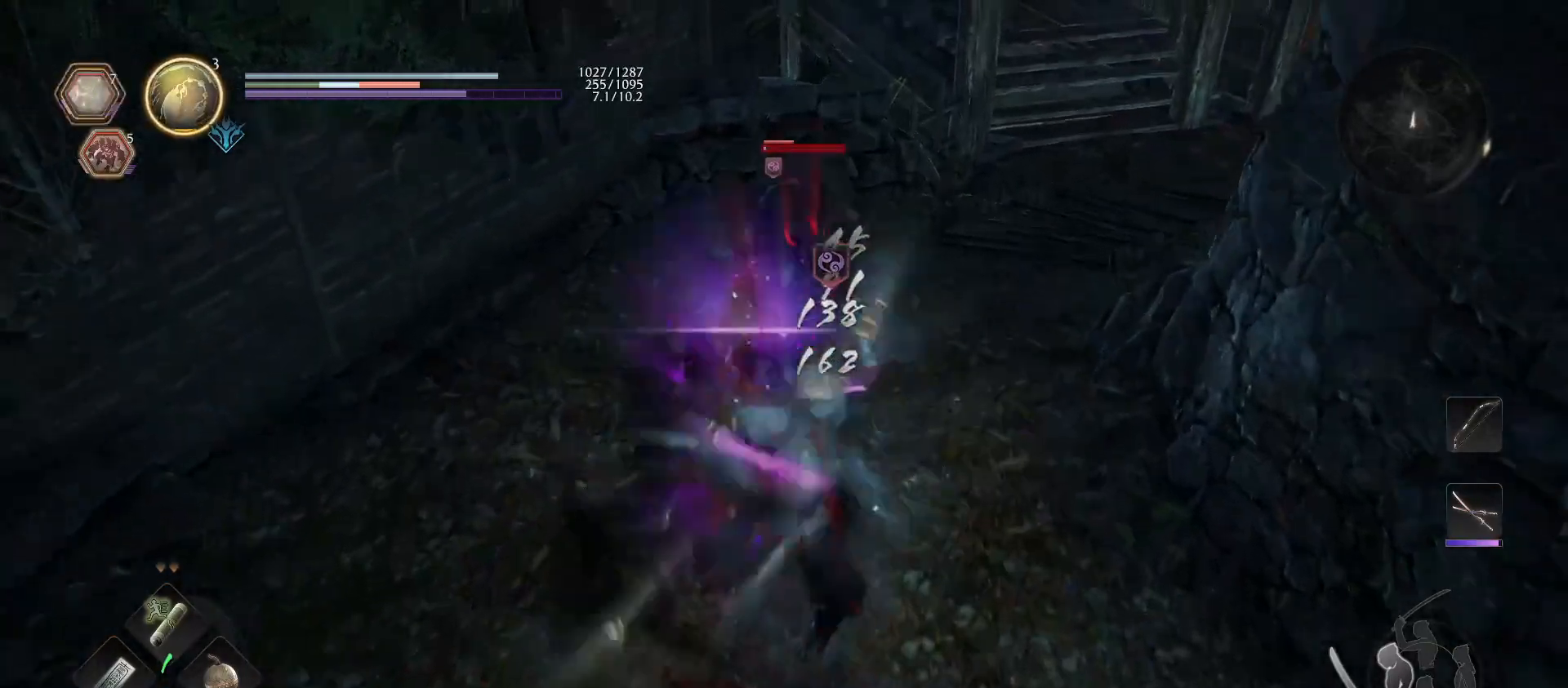
{"buttons": [], "left_stick": "center", "right_stick": "center", "events": [[233, "CROSS", "down"], [233, "R1", "down"], [367, "CROSS", "up"], [367, "R1", "up"]]}
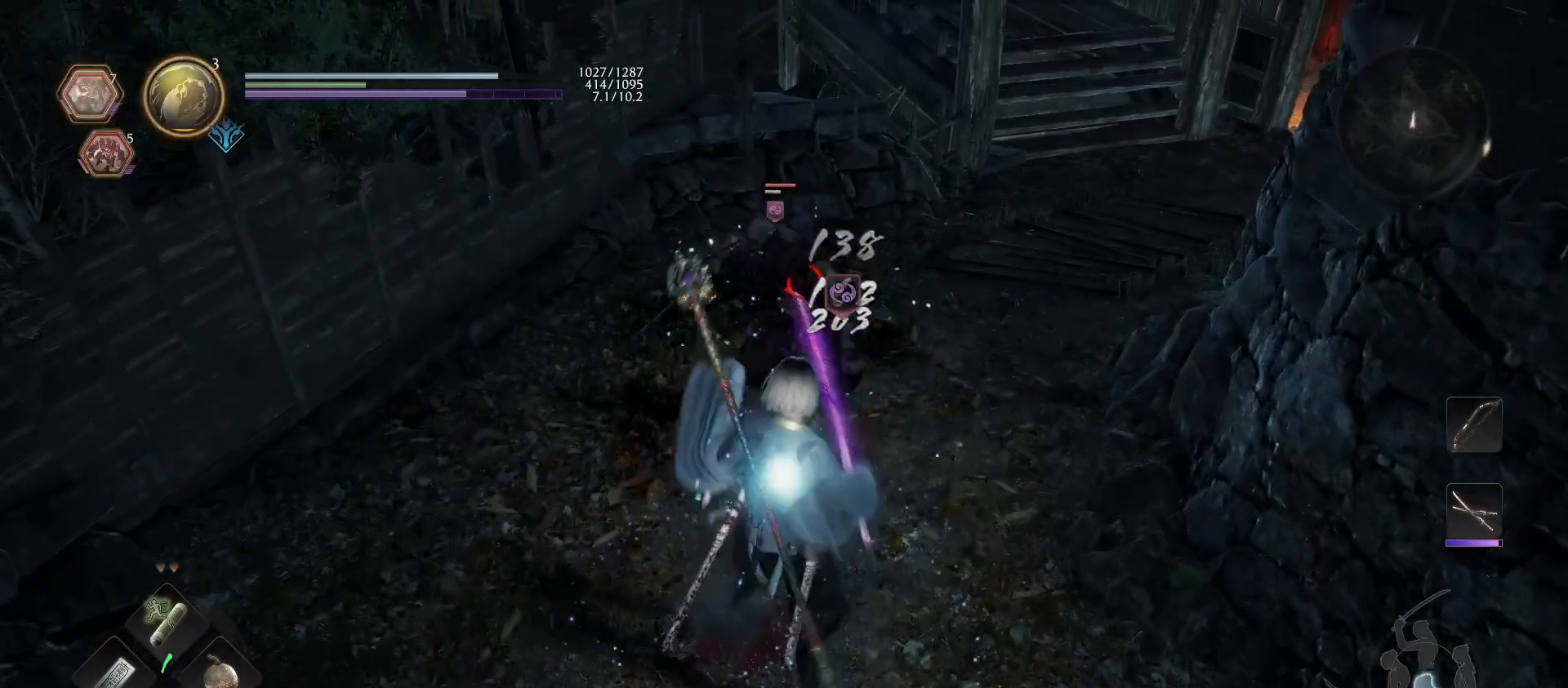
{"buttons": [], "left_stick": "center", "right_stick": "center", "events": [[67, "DPAD_RIGHT", "down"], [200, "DPAD_RIGHT", "up"], [300, "DPAD_RIGHT", "down"], [400, "DPAD_RIGHT", "up"]]}
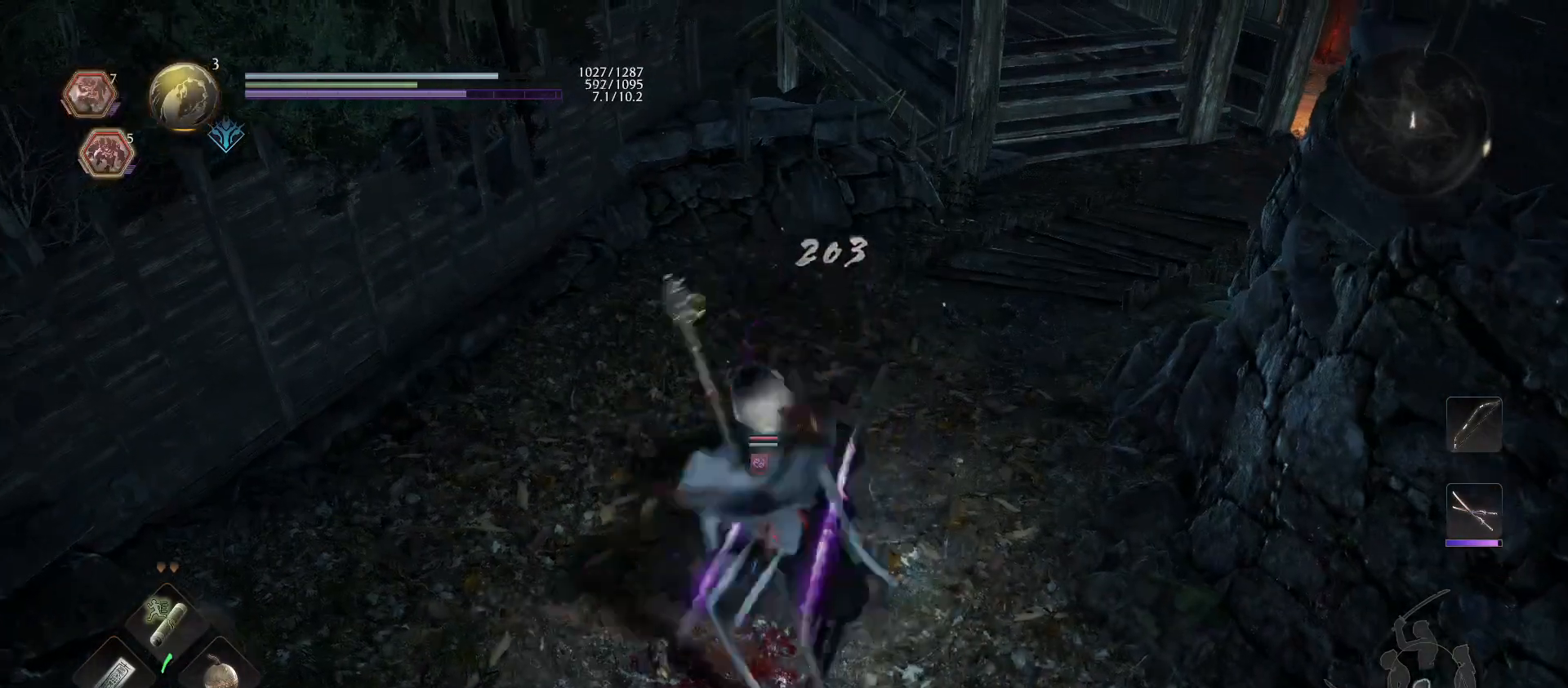
{"buttons": [], "left_stick": "down-right", "right_stick": "center", "events": [[333, "CIRCLE", "down"], [333, "R2", "down"], [467, "CIRCLE", "up"], [500, "R2", "up"], [500, "left_stick", "down-right"]]}
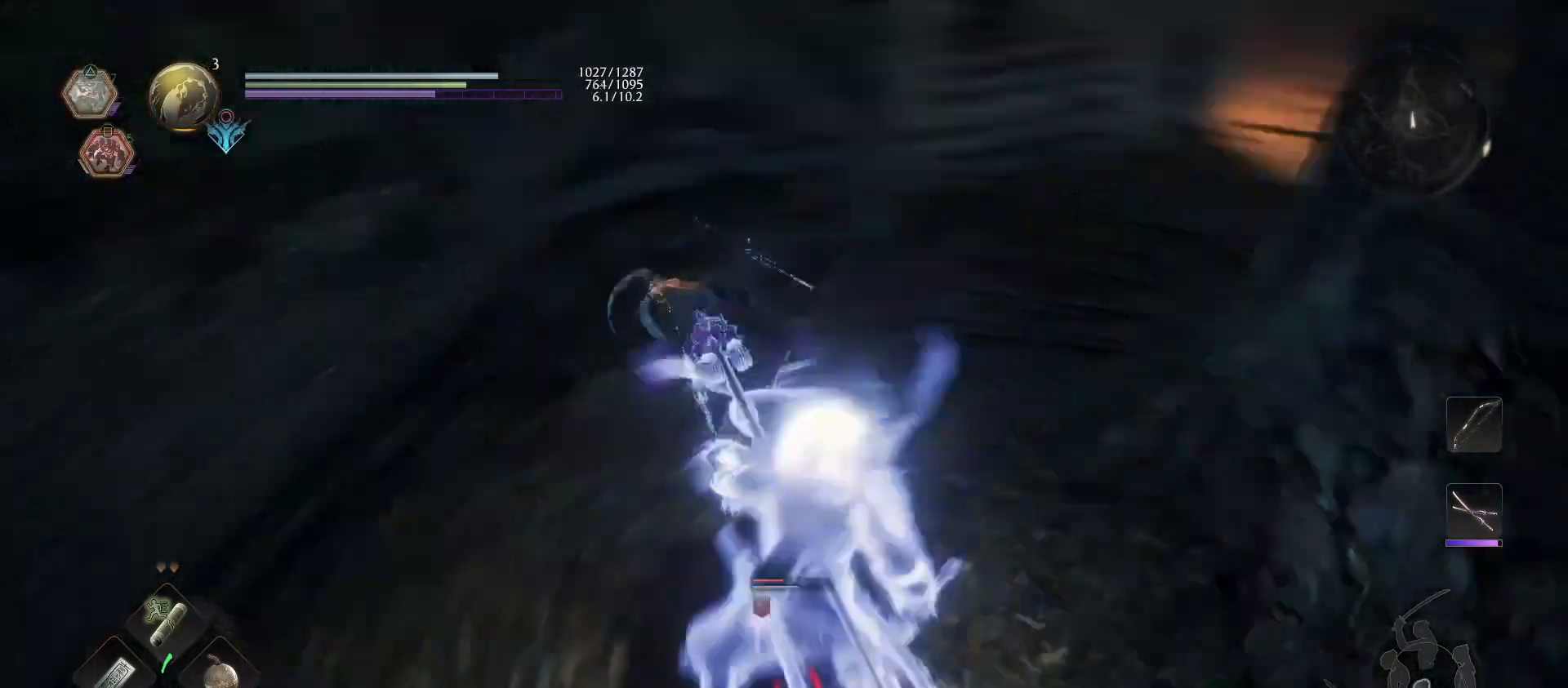
{"buttons": ["TRIANGLE"], "left_stick": "up-right", "right_stick": "center", "events": [[167, "R1", "down"], [167, "TRIANGLE", "down"], [300, "R1", "up"], [300, "TRIANGLE", "up"], [367, "left_stick", "up-right"], [400, "TRIANGLE", "down"]]}
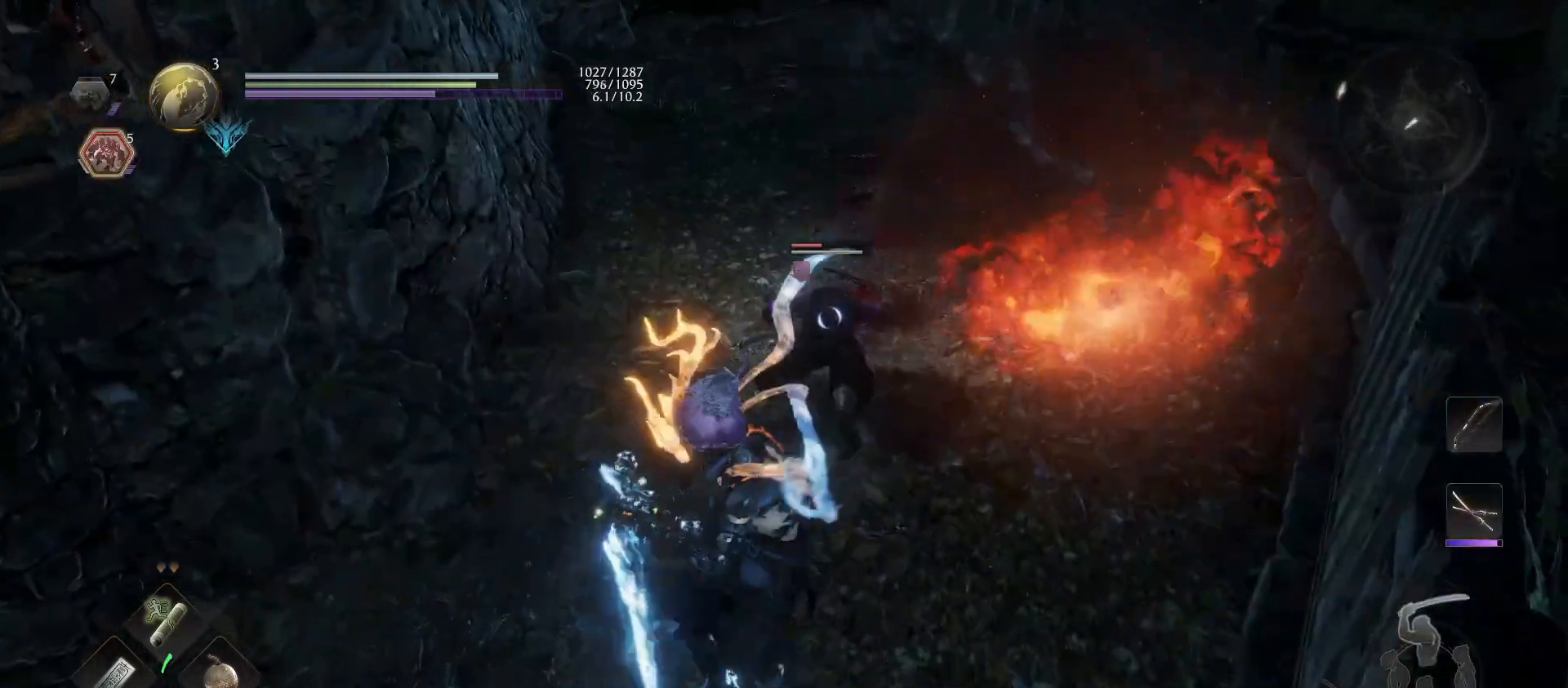
{"buttons": [], "left_stick": "center", "right_stick": "center", "events": [[33, "TRIANGLE", "up"], [100, "TRIANGLE", "down"], [233, "TRIANGLE", "up"], [333, "TRIANGLE", "down"], [433, "left_stick", "center"], [467, "TRIANGLE", "up"]]}
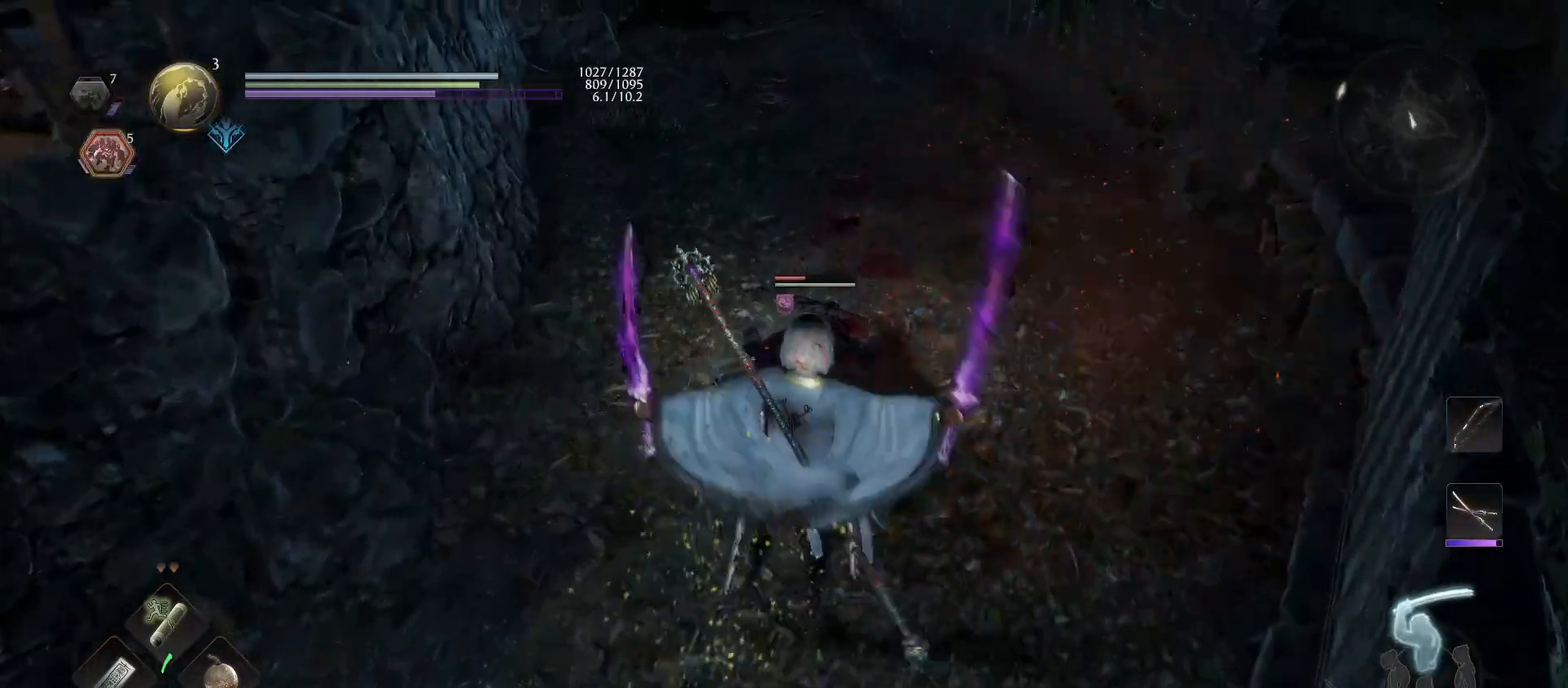
{"buttons": [], "left_stick": "down", "right_stick": "center", "events": [[500, "left_stick", "down"]]}
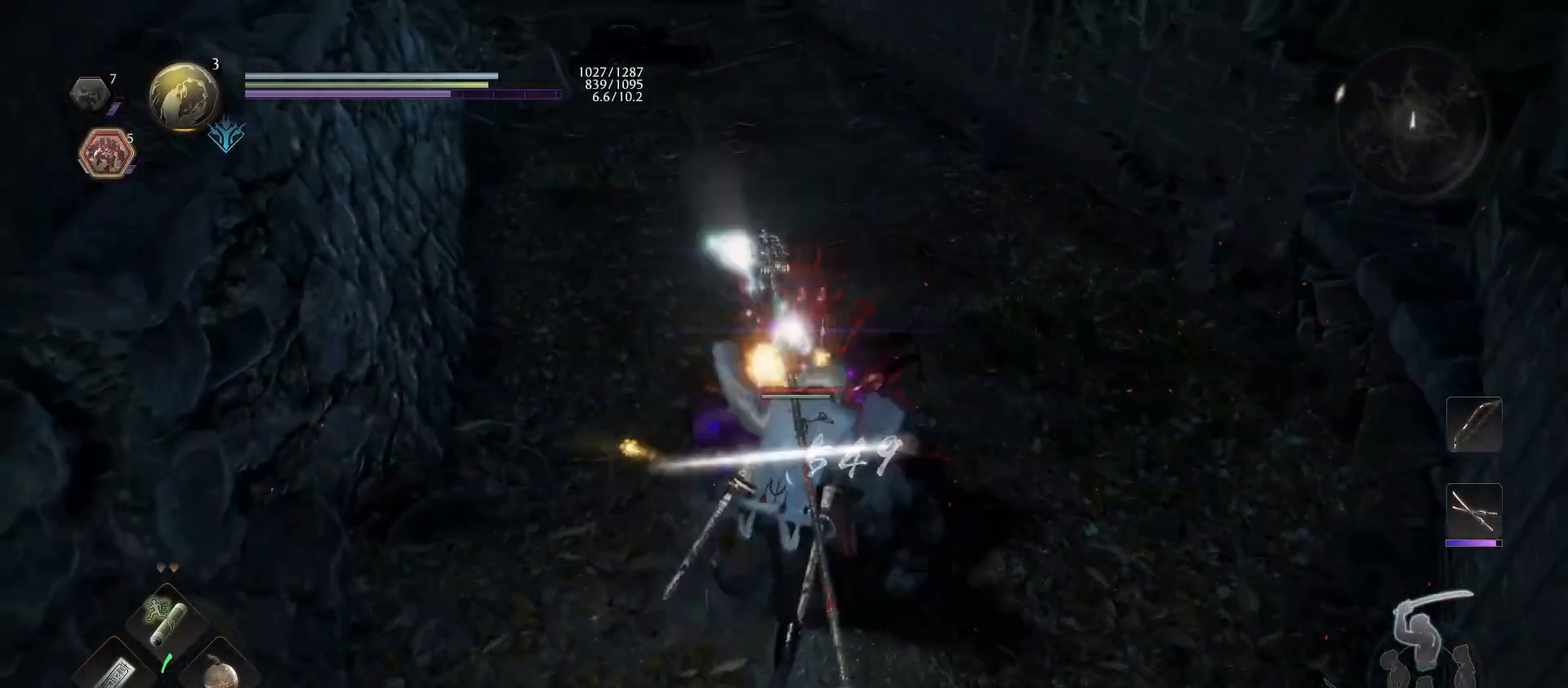
{"buttons": [], "left_stick": "down", "right_stick": "center", "events": [[400, "R1", "down"], [500, "R1", "up"]]}
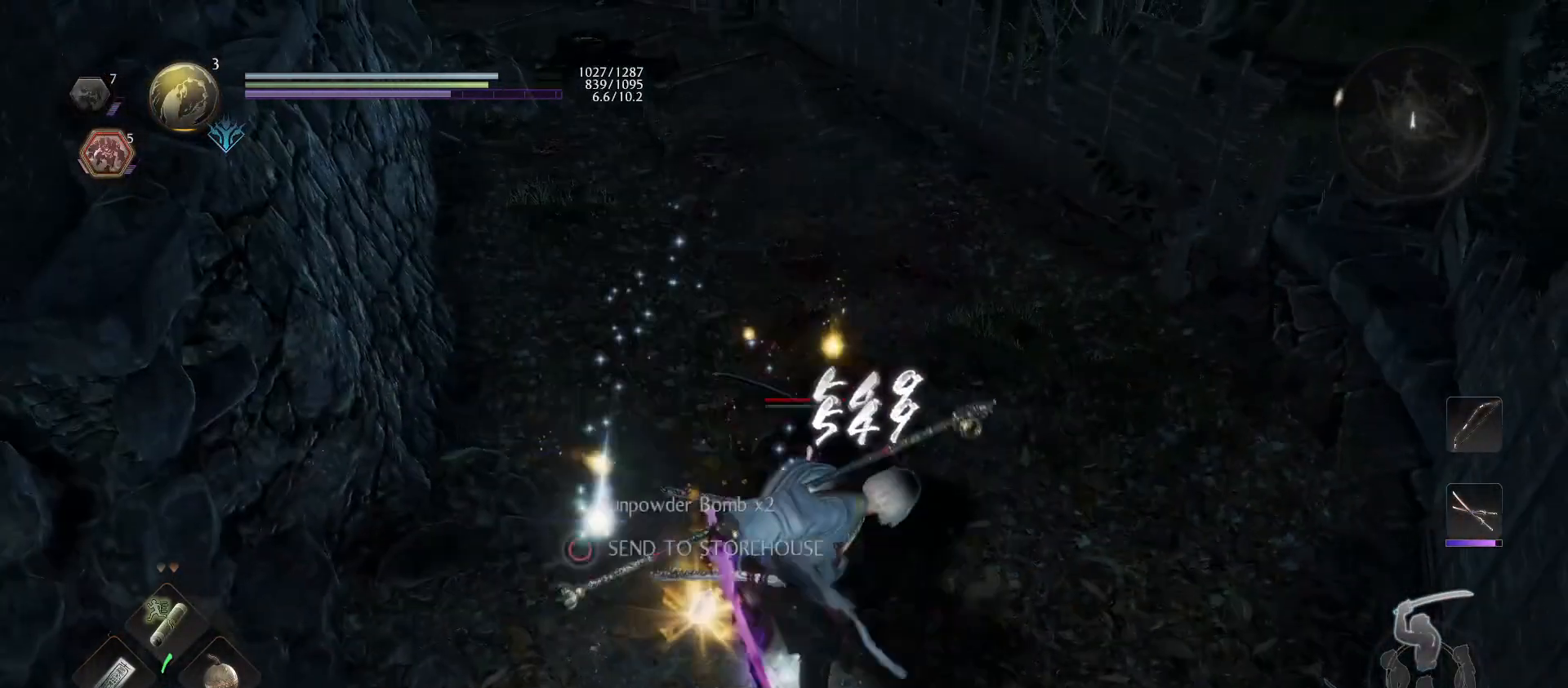
{"buttons": [], "left_stick": "up", "right_stick": "center", "events": [[67, "left_stick", "up"], [267, "L1", "down"], [333, "CIRCLE", "down"], [433, "CIRCLE", "up"], [467, "L1", "up"]]}
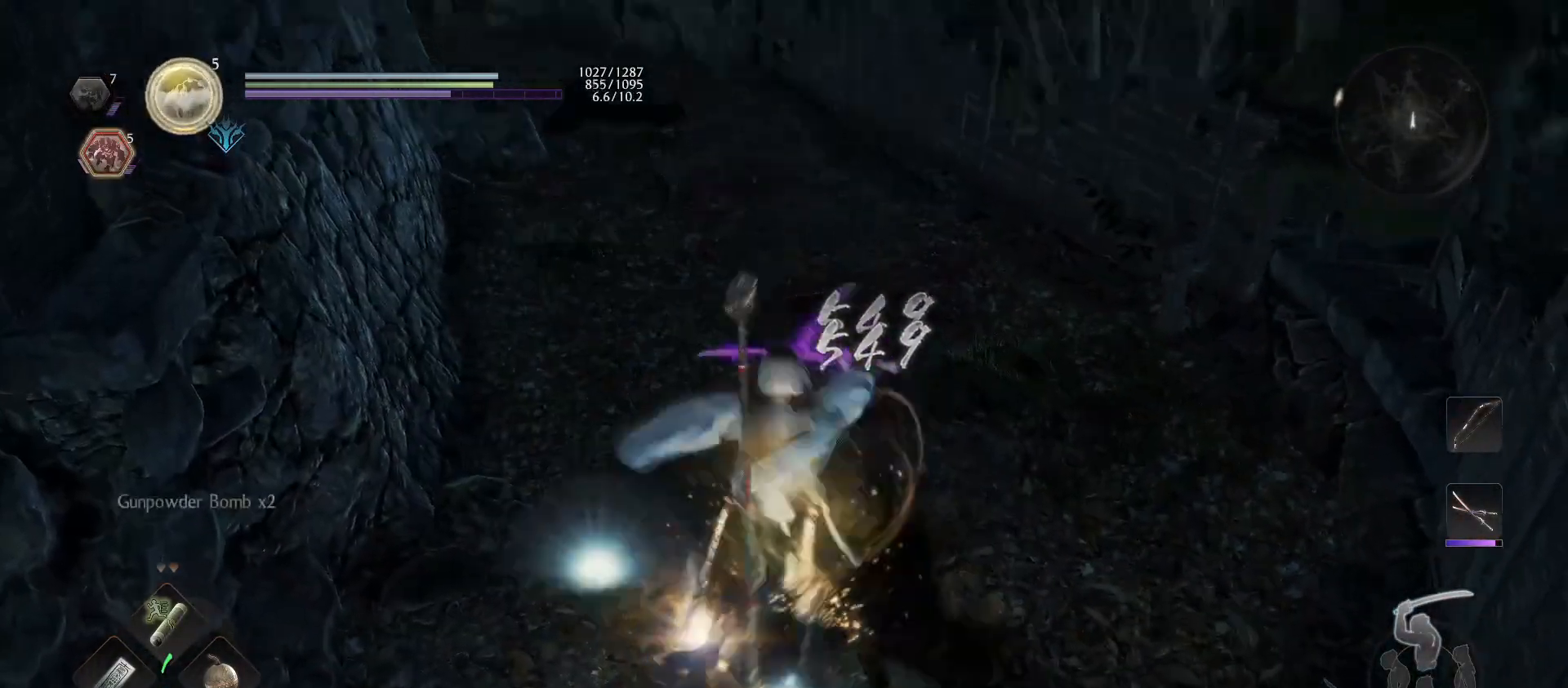
{"buttons": [], "left_stick": "up", "right_stick": "center", "events": [[33, "CIRCLE", "down"], [133, "CIRCLE", "up"], [167, "CIRCLE", "down"], [267, "CIRCLE", "up"], [333, "R1", "down"], [367, "CROSS", "down"], [433, "CROSS", "up"], [467, "R1", "up"]]}